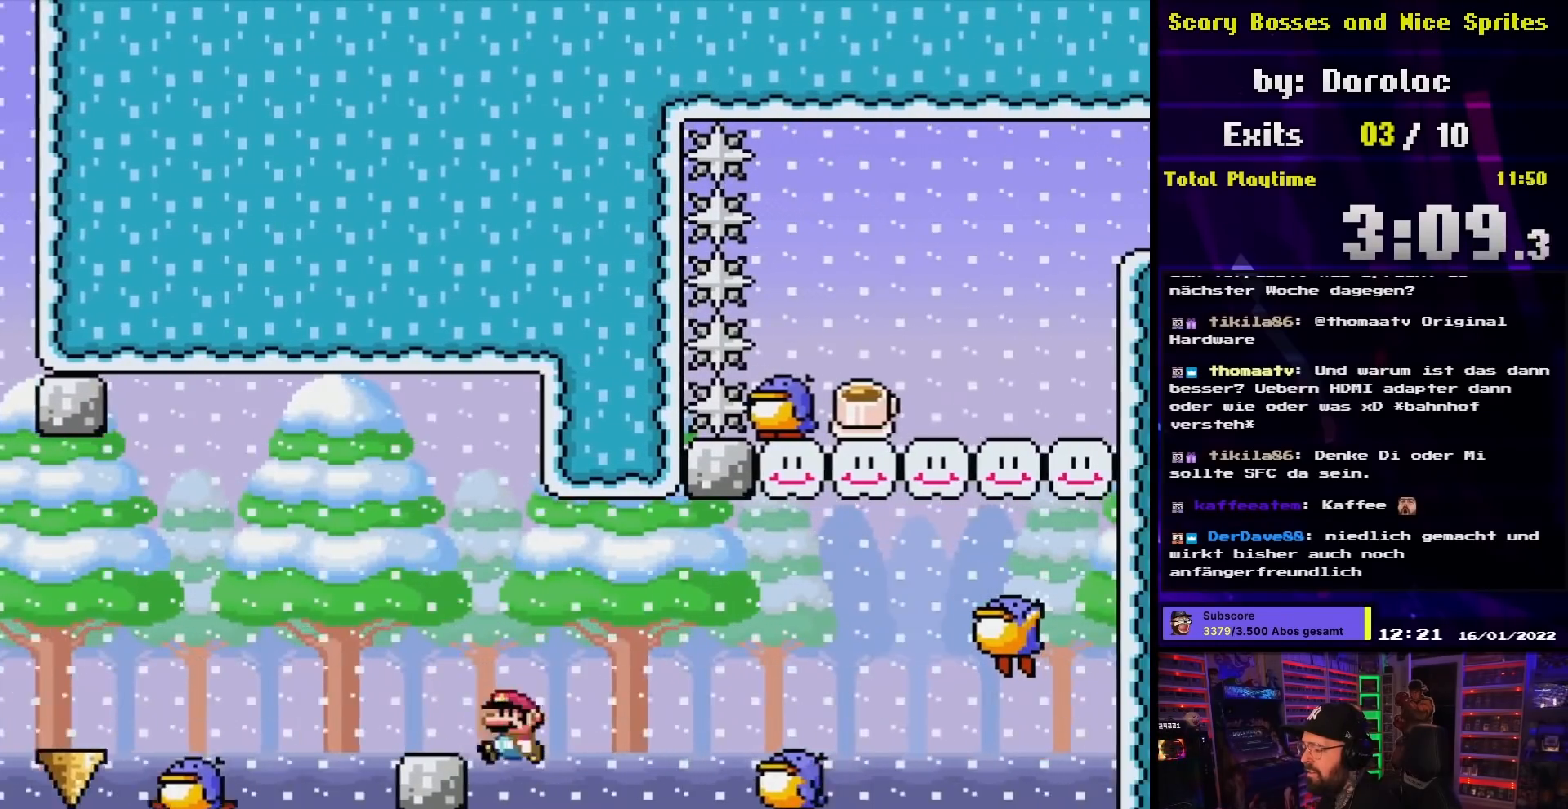
Gameplay with a controller (Nintendo layout); each line is a JSON object with the inputs held at the frame after it. "events" lists button and stick changes between this image and that frame as [ms after this image, input, new state], when the widget could be followed in between. Not read: L3 R3.
{"buttons": ["X", "DPAD_RIGHT"], "events": [[17, "DPAD_LEFT", "down"], [17, "DPAD_UP", "up"], [100, "DPAD_UP", "down"], [117, "DPAD_LEFT", "up"], [117, "DPAD_RIGHT", "down"], [117, "DPAD_UP", "up"], [183, "A", "down"], [283, "A", "up"], [400, "A", "down"], [500, "A", "up"]]}
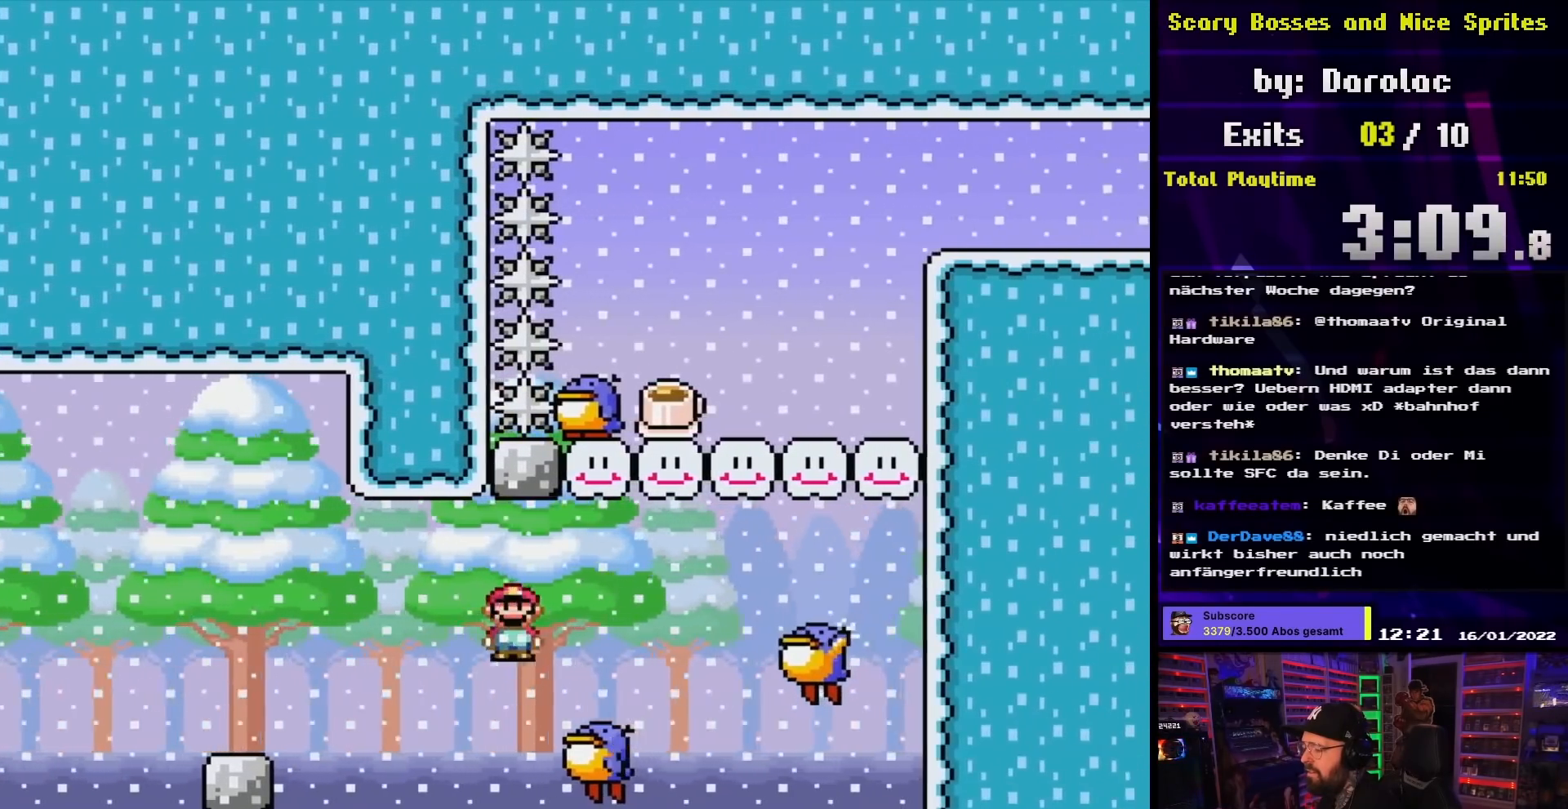
{"buttons": ["X", "DPAD_RIGHT"], "events": [[100, "DPAD_LEFT", "down"], [100, "DPAD_RIGHT", "up"], [117, "A", "down"], [183, "DPAD_UP", "down"], [200, "DPAD_LEFT", "up"], [200, "DPAD_RIGHT", "down"], [200, "DPAD_UP", "up"], [450, "A", "up"]]}
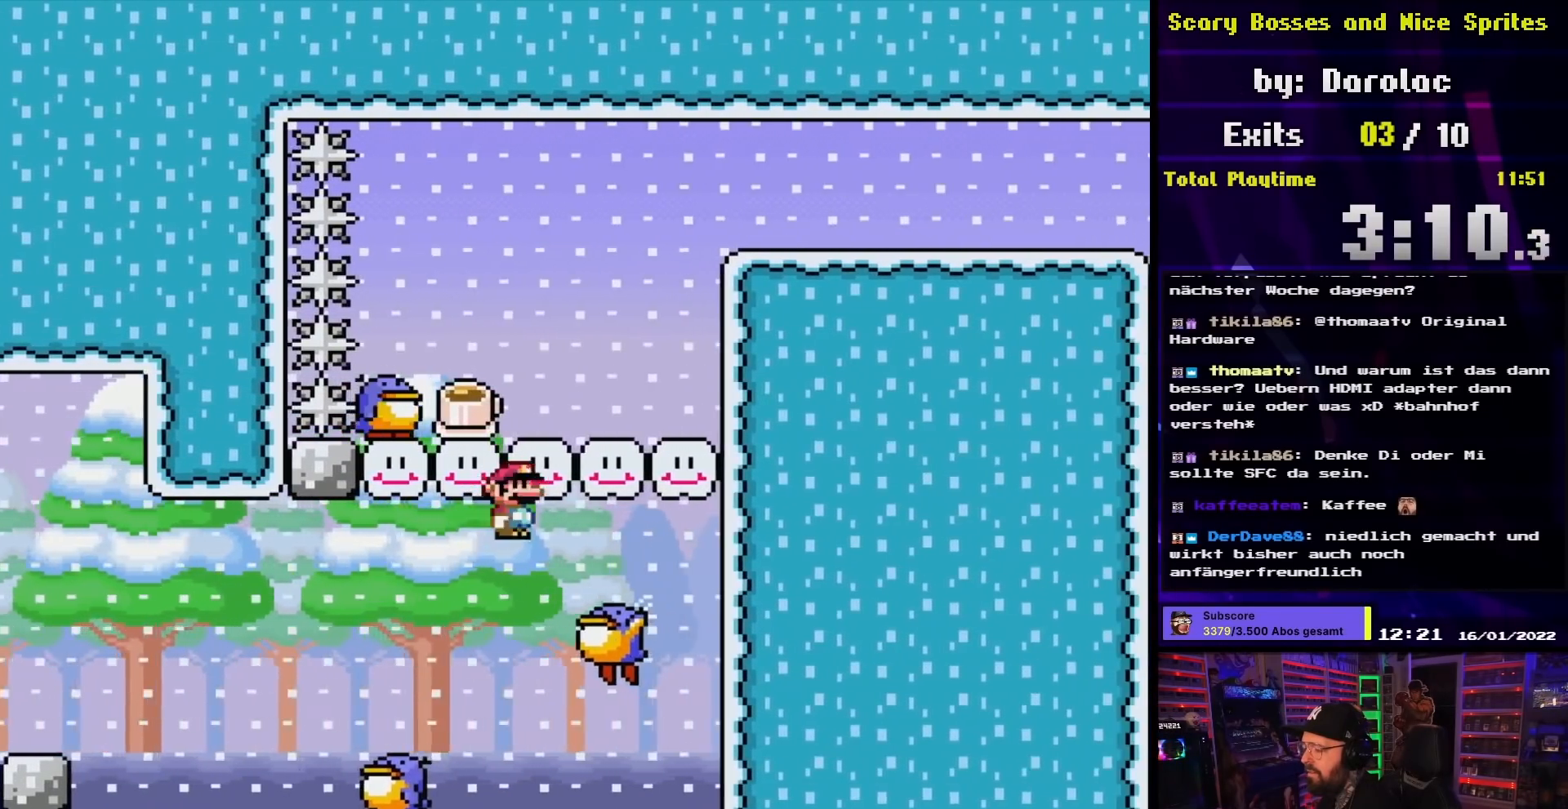
{"buttons": ["X"], "events": [[100, "A", "down"], [183, "DPAD_LEFT", "down"], [183, "DPAD_RIGHT", "up"], [317, "DPAD_LEFT", "up"], [417, "A", "up"]]}
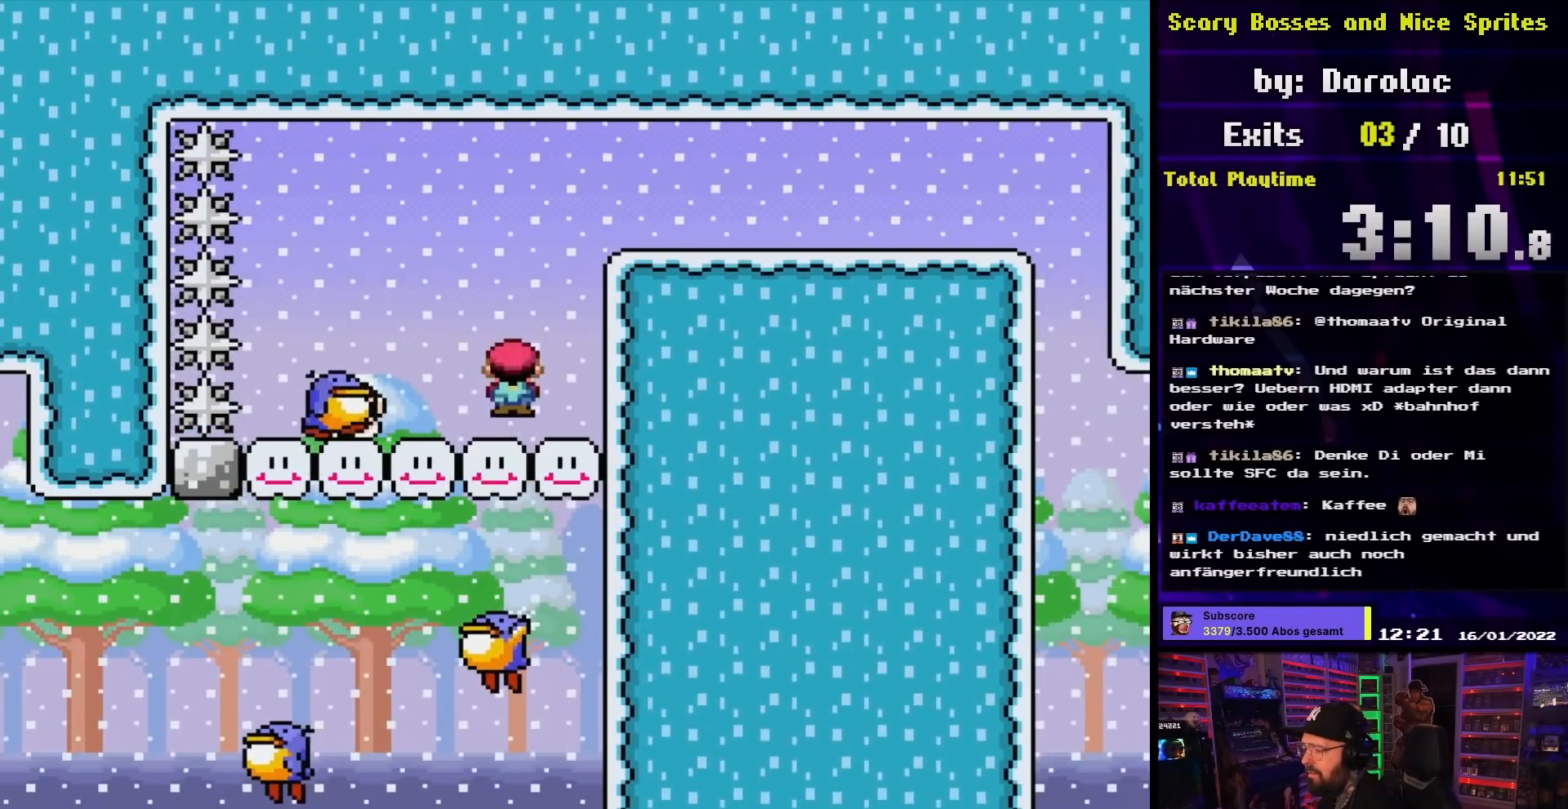
{"buttons": ["X"], "events": [[83, "DPAD_LEFT", "down"], [183, "A", "down"], [267, "A", "up"], [367, "A", "down"], [417, "DPAD_LEFT", "up"], [483, "A", "up"]]}
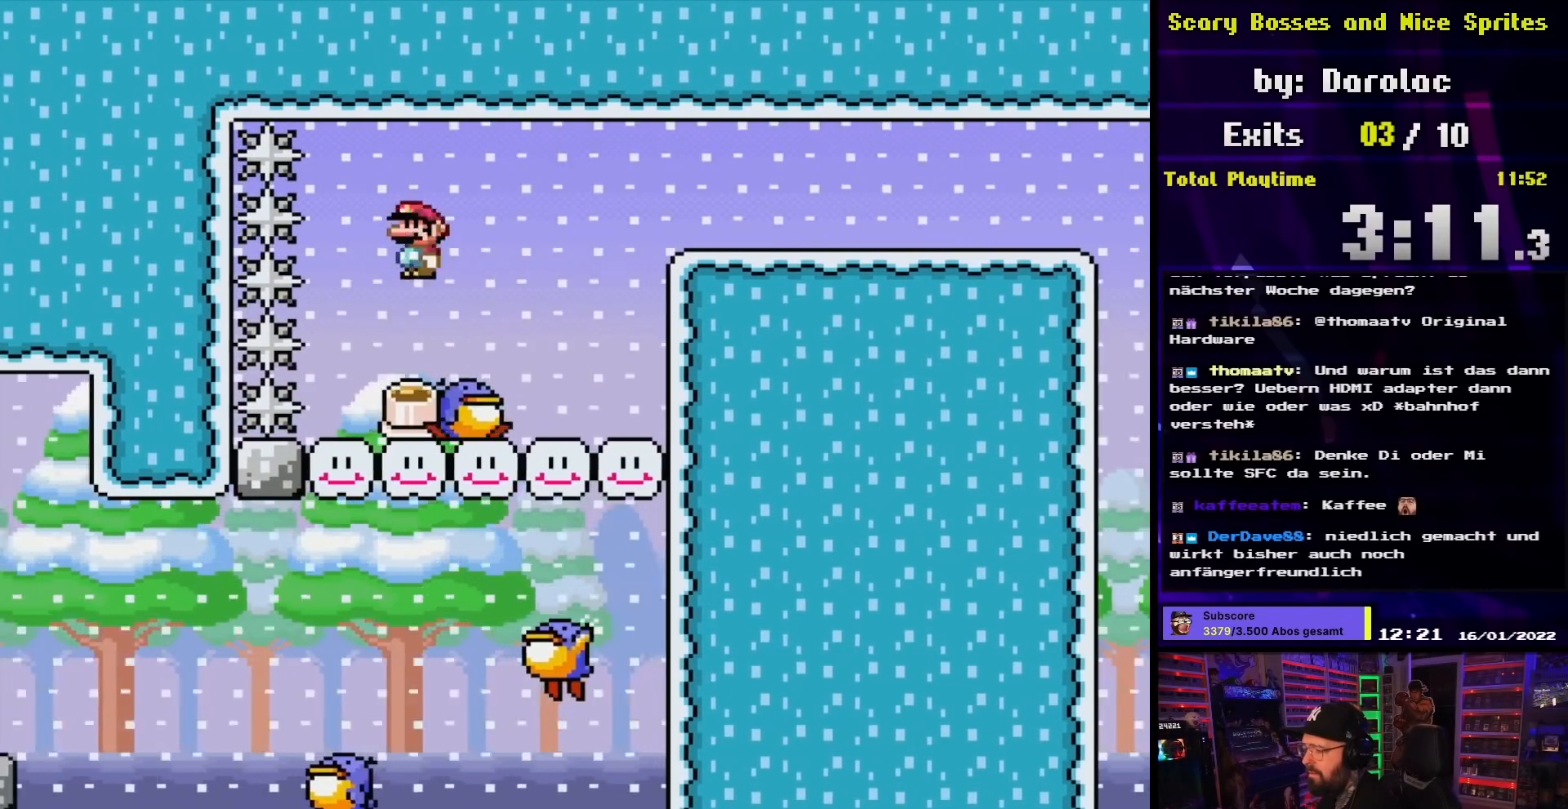
{"buttons": ["A", "X", "DPAD_RIGHT"], "events": [[33, "DPAD_RIGHT", "down"], [133, "DPAD_RIGHT", "up"], [267, "A", "down"], [283, "DPAD_RIGHT", "down"], [350, "A", "up"], [483, "A", "down"]]}
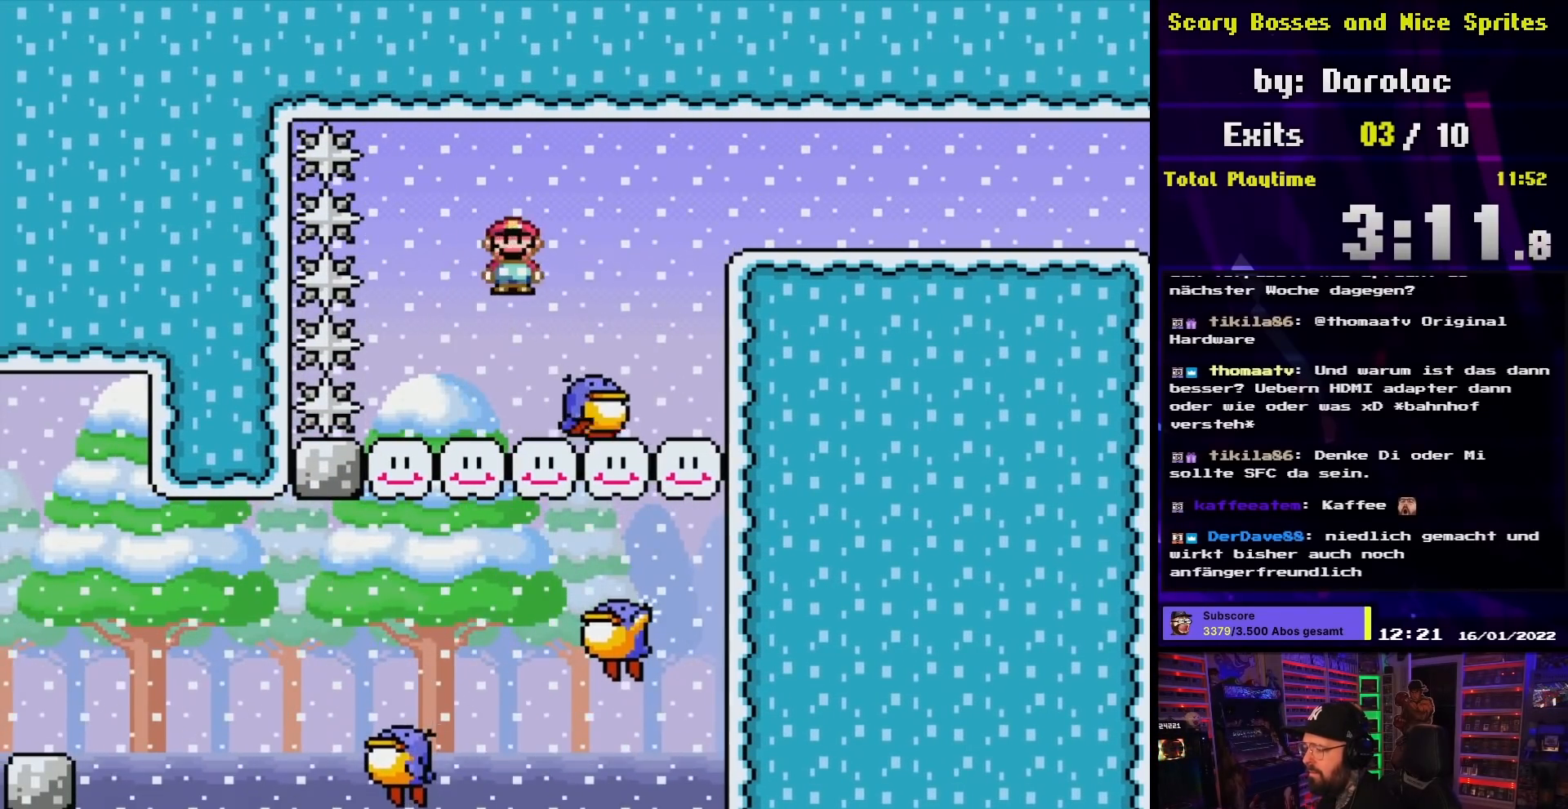
{"buttons": ["A", "X", "DPAD_RIGHT"], "events": [[33, "A", "up"], [150, "DPAD_RIGHT", "up"], [167, "DPAD_UP", "down"], [183, "A", "down"], [183, "DPAD_LEFT", "down"], [200, "DPAD_LEFT", "up"], [217, "DPAD_RIGHT", "down"], [217, "DPAD_UP", "up"]]}
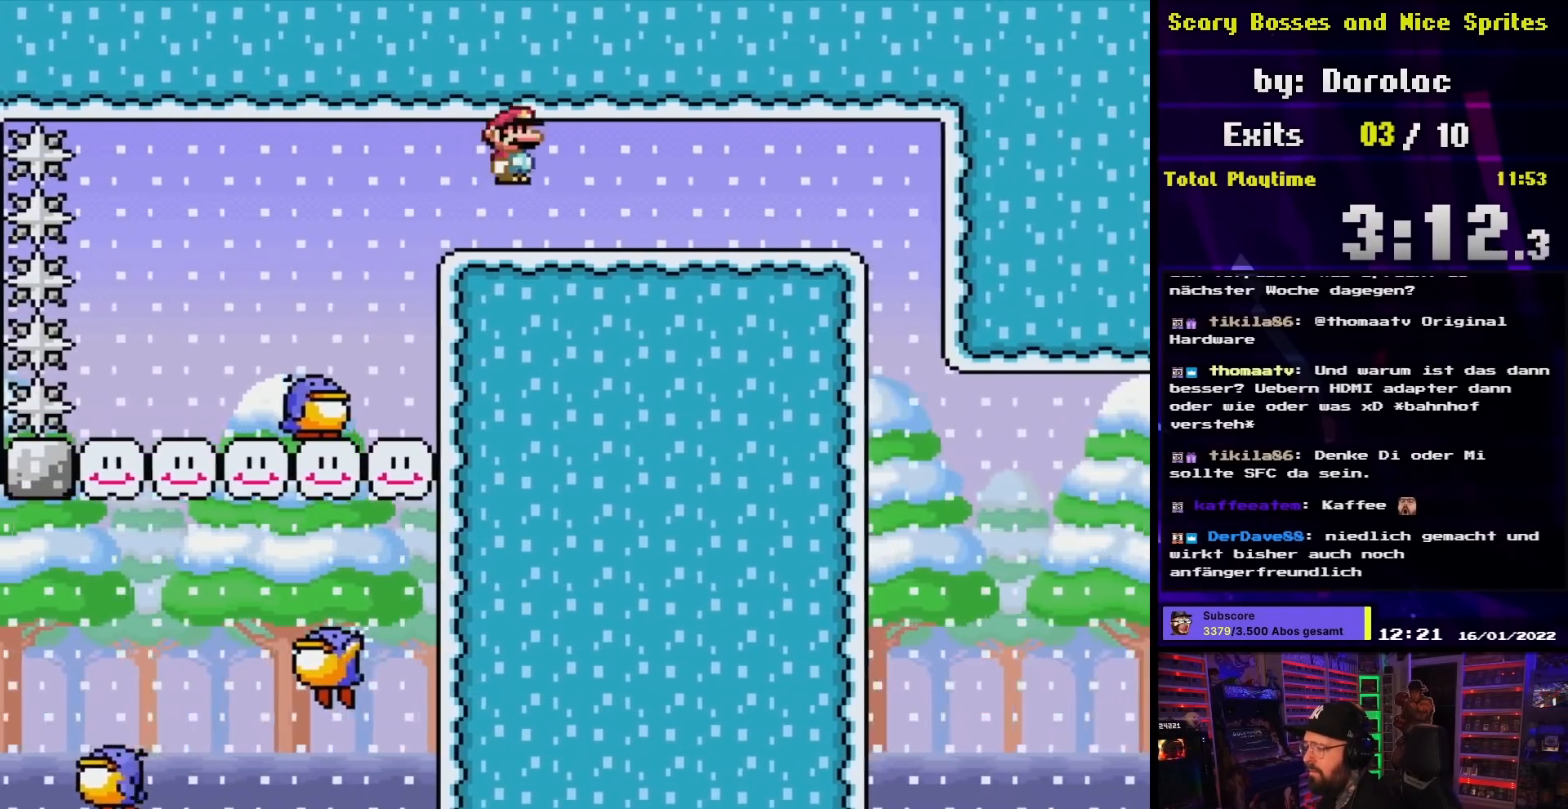
{"buttons": ["X", "DPAD_RIGHT"], "events": [[367, "A", "up"]]}
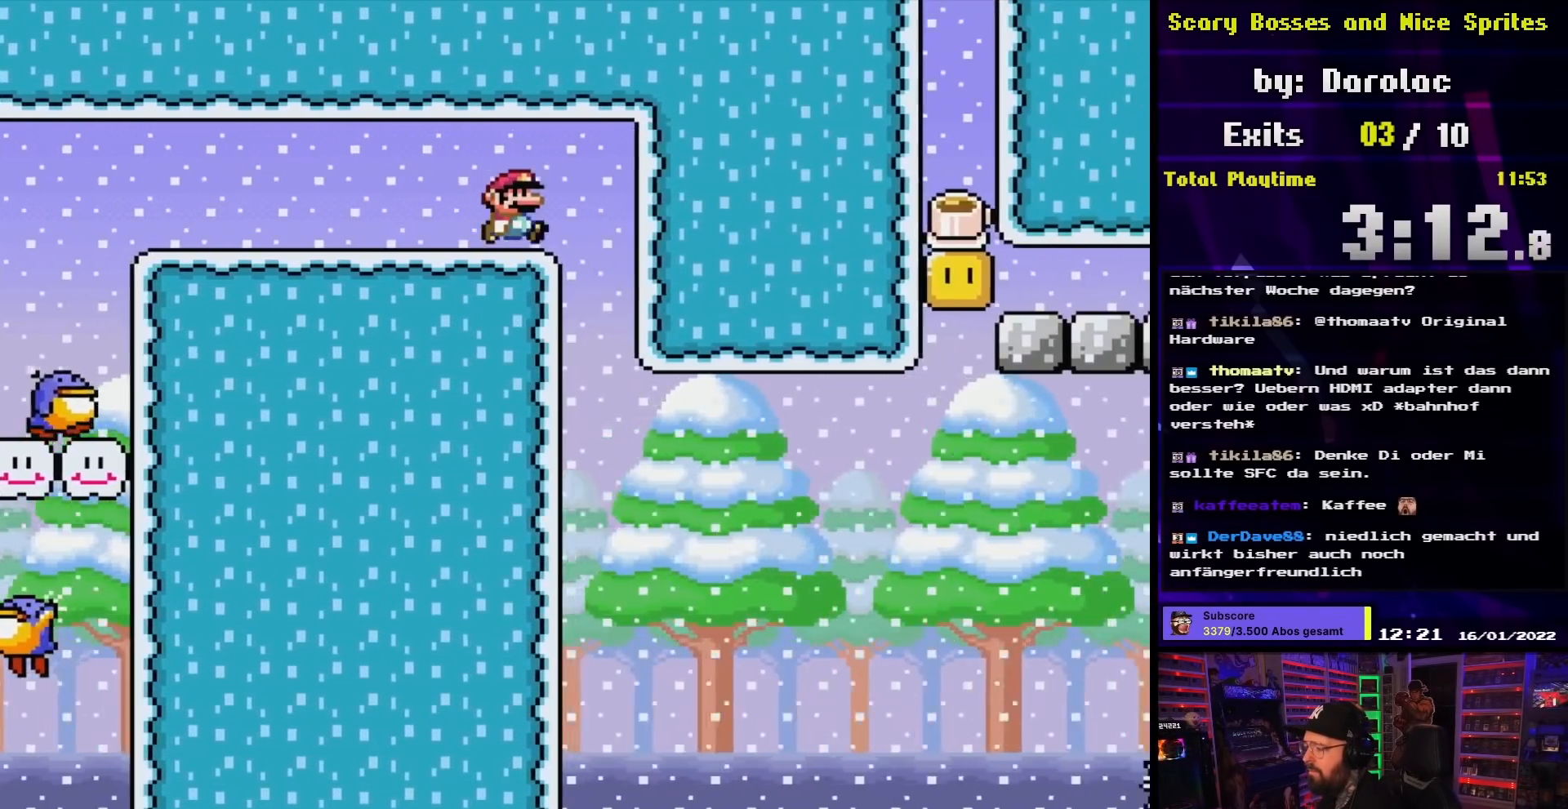
{"buttons": ["X", "DPAD_RIGHT"], "events": [[283, "DPAD_LEFT", "down"], [283, "DPAD_RIGHT", "up"], [400, "DPAD_LEFT", "up"], [433, "DPAD_RIGHT", "down"]]}
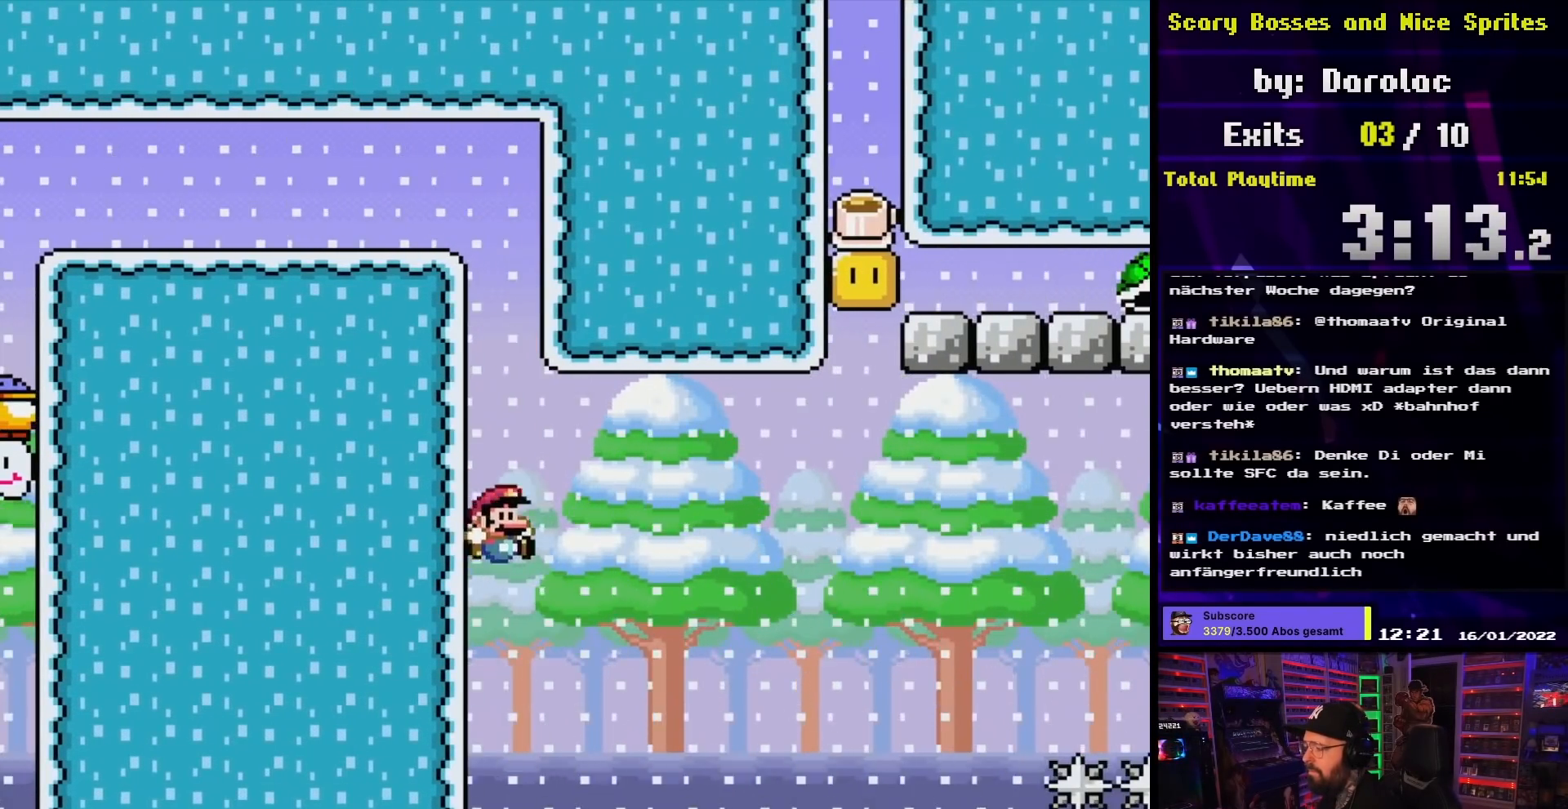
{"buttons": ["X", "DPAD_LEFT"], "events": [[350, "DPAD_LEFT", "down"], [350, "DPAD_RIGHT", "up"], [350, "DPAD_UP", "down"], [367, "DPAD_UP", "up"], [383, "A", "down"], [450, "A", "up"]]}
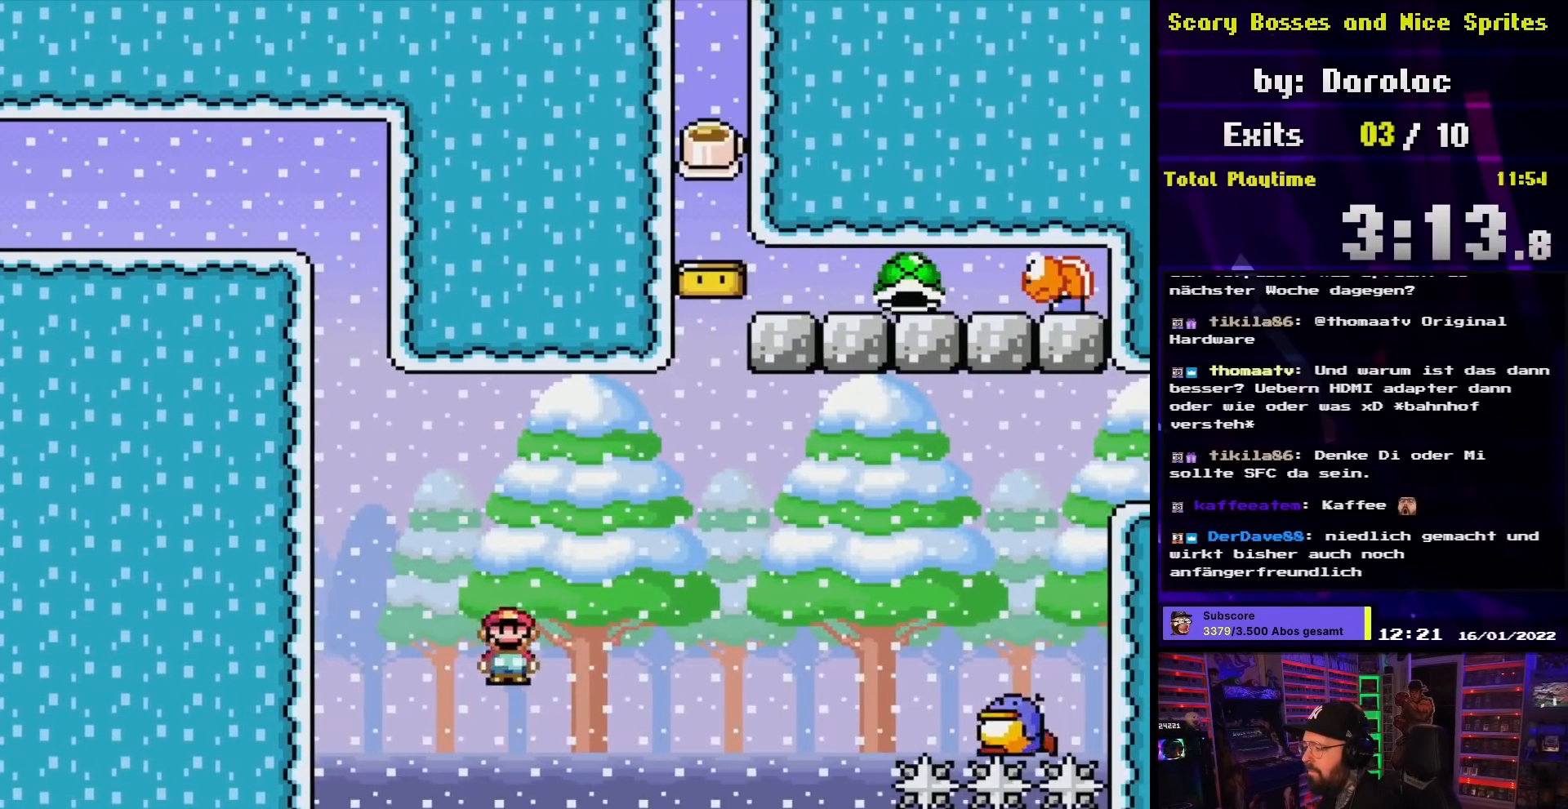
{"buttons": ["Y"], "events": [[67, "DPAD_LEFT", "up"], [150, "X", "up"], [150, "Y", "down"], [183, "DPAD_RIGHT", "down"], [283, "DPAD_RIGHT", "up"]]}
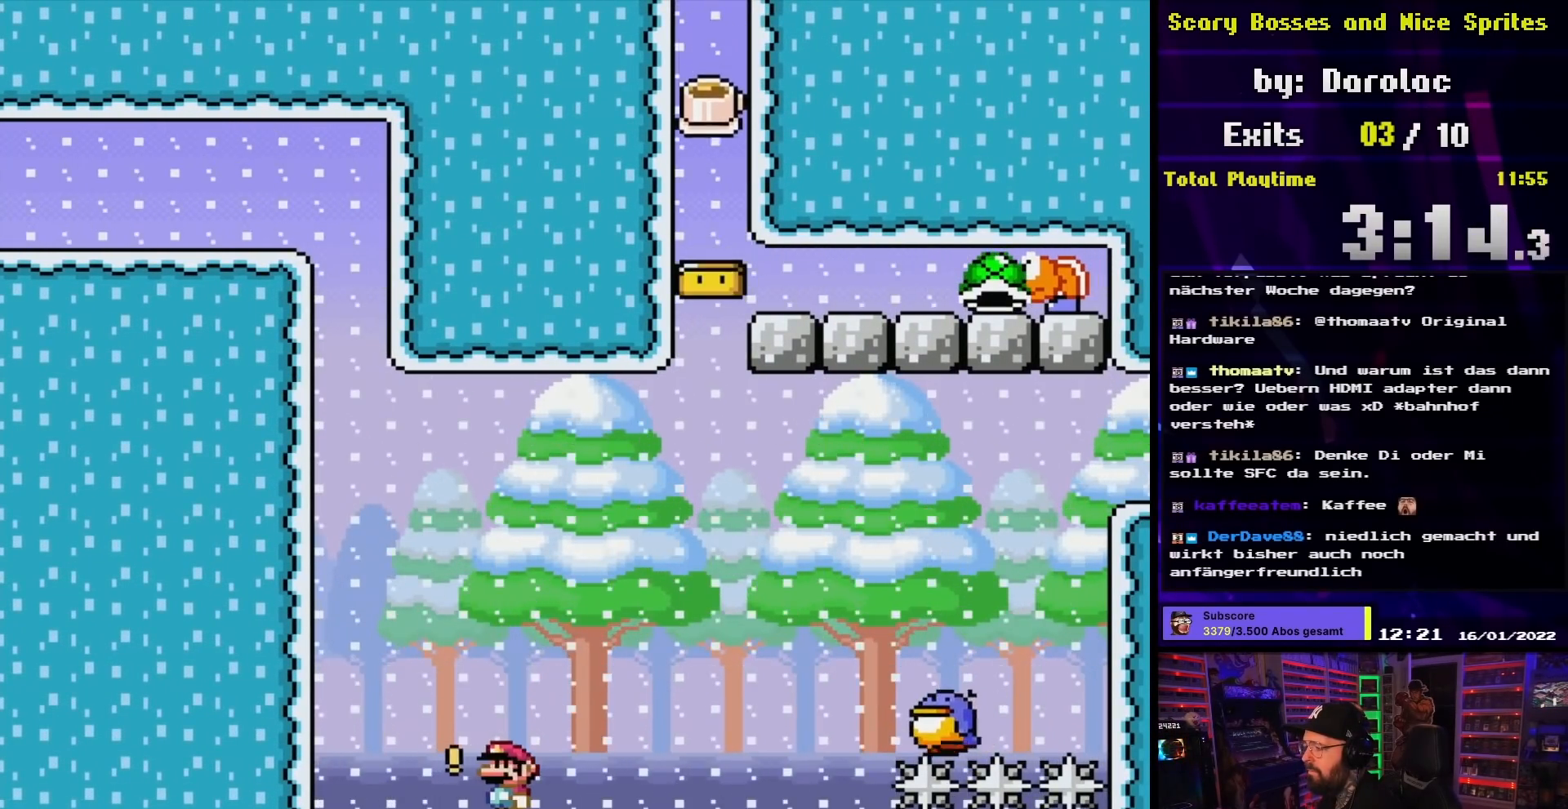
{"buttons": ["B", "Y", "DPAD_RIGHT"], "events": [[83, "DPAD_RIGHT", "down"], [217, "B", "down"]]}
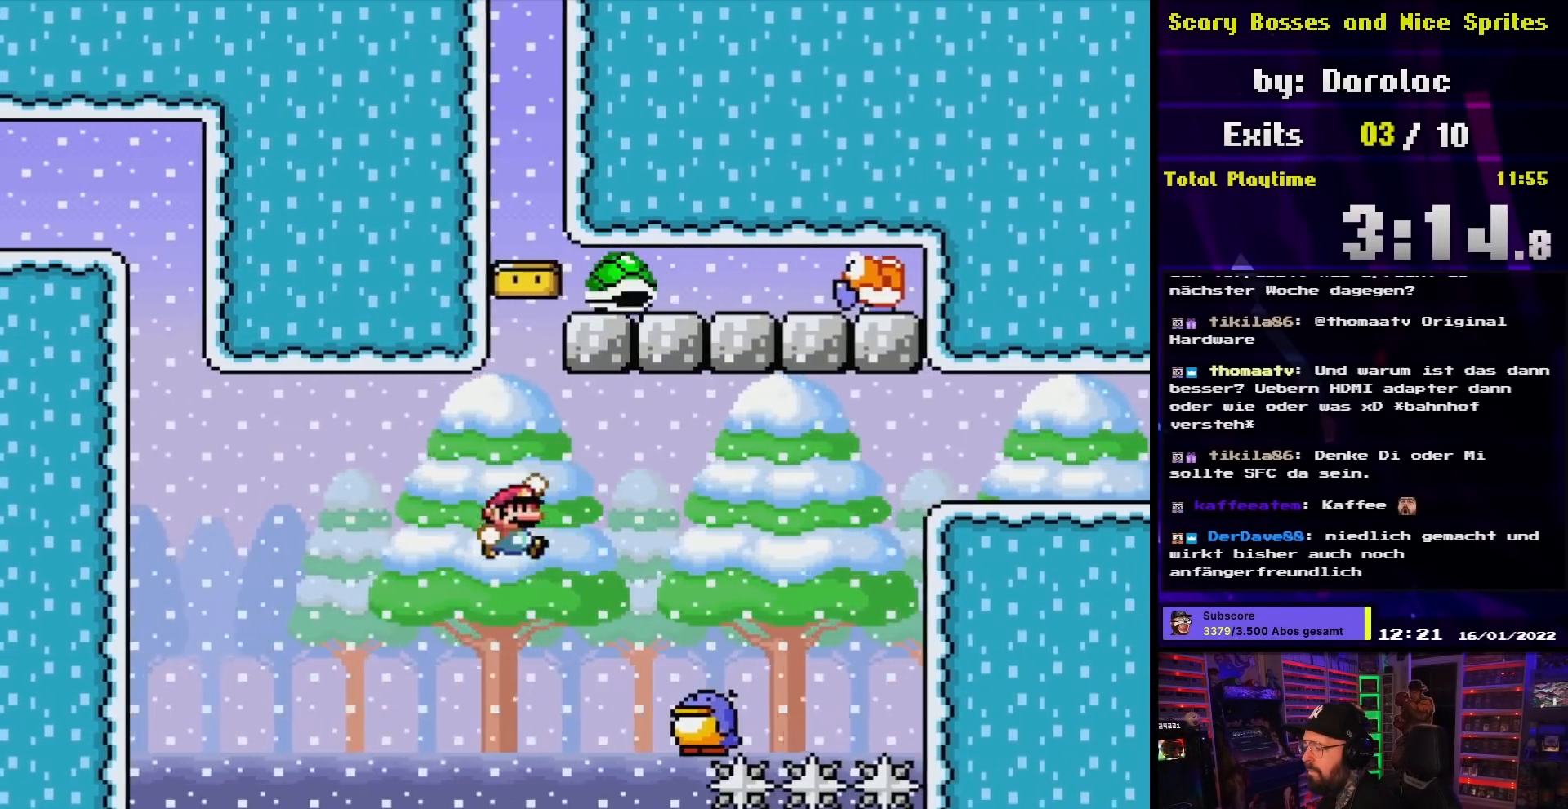
{"buttons": ["B", "Y", "DPAD_RIGHT"], "events": [[217, "B", "up"], [350, "B", "down"], [383, "DPAD_LEFT", "down"], [383, "DPAD_RIGHT", "up"], [483, "DPAD_LEFT", "up"], [483, "DPAD_RIGHT", "down"]]}
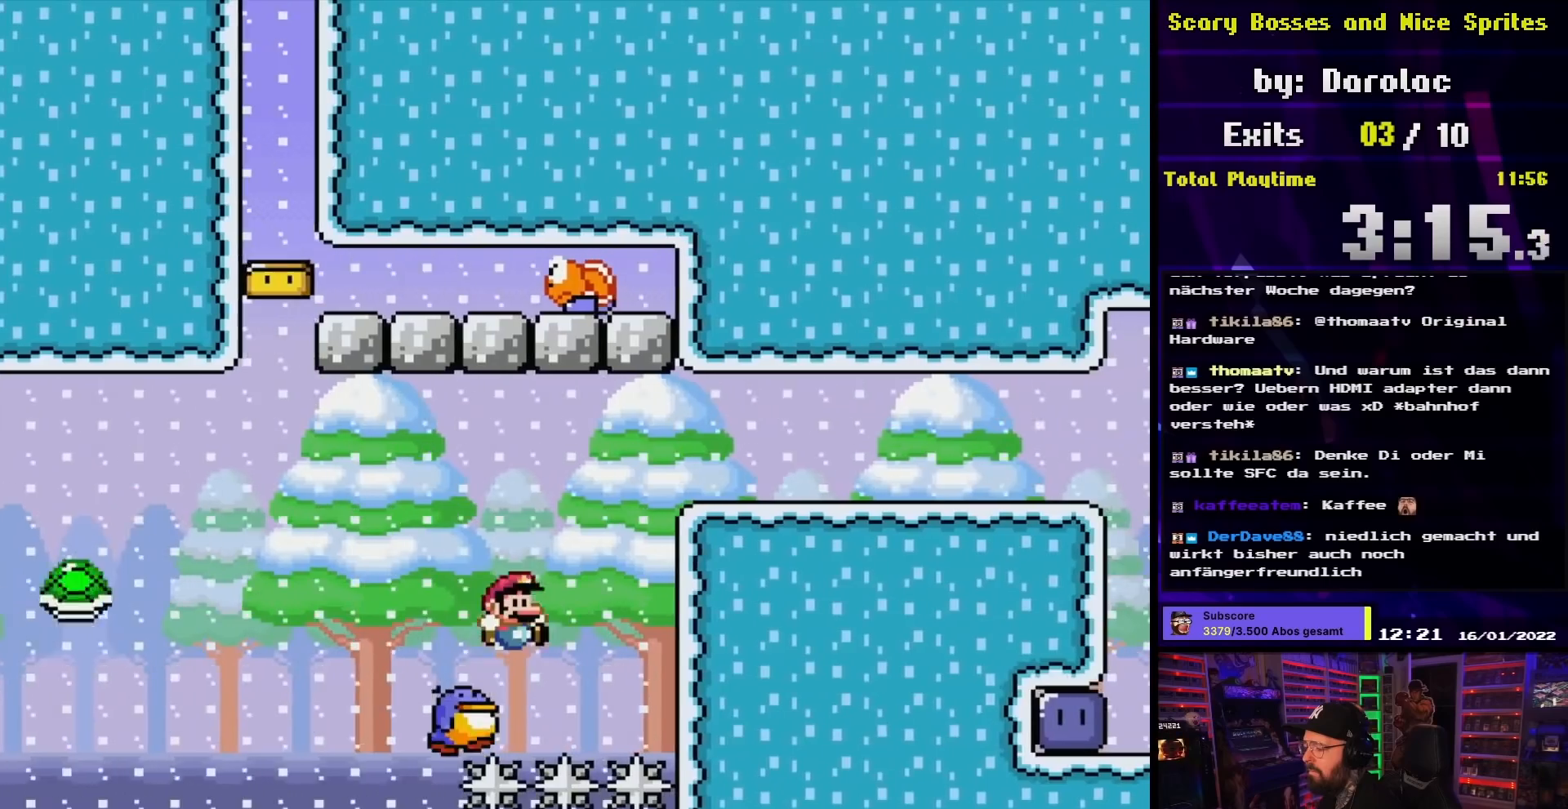
{"buttons": ["B", "Y", "DPAD_RIGHT"], "events": []}
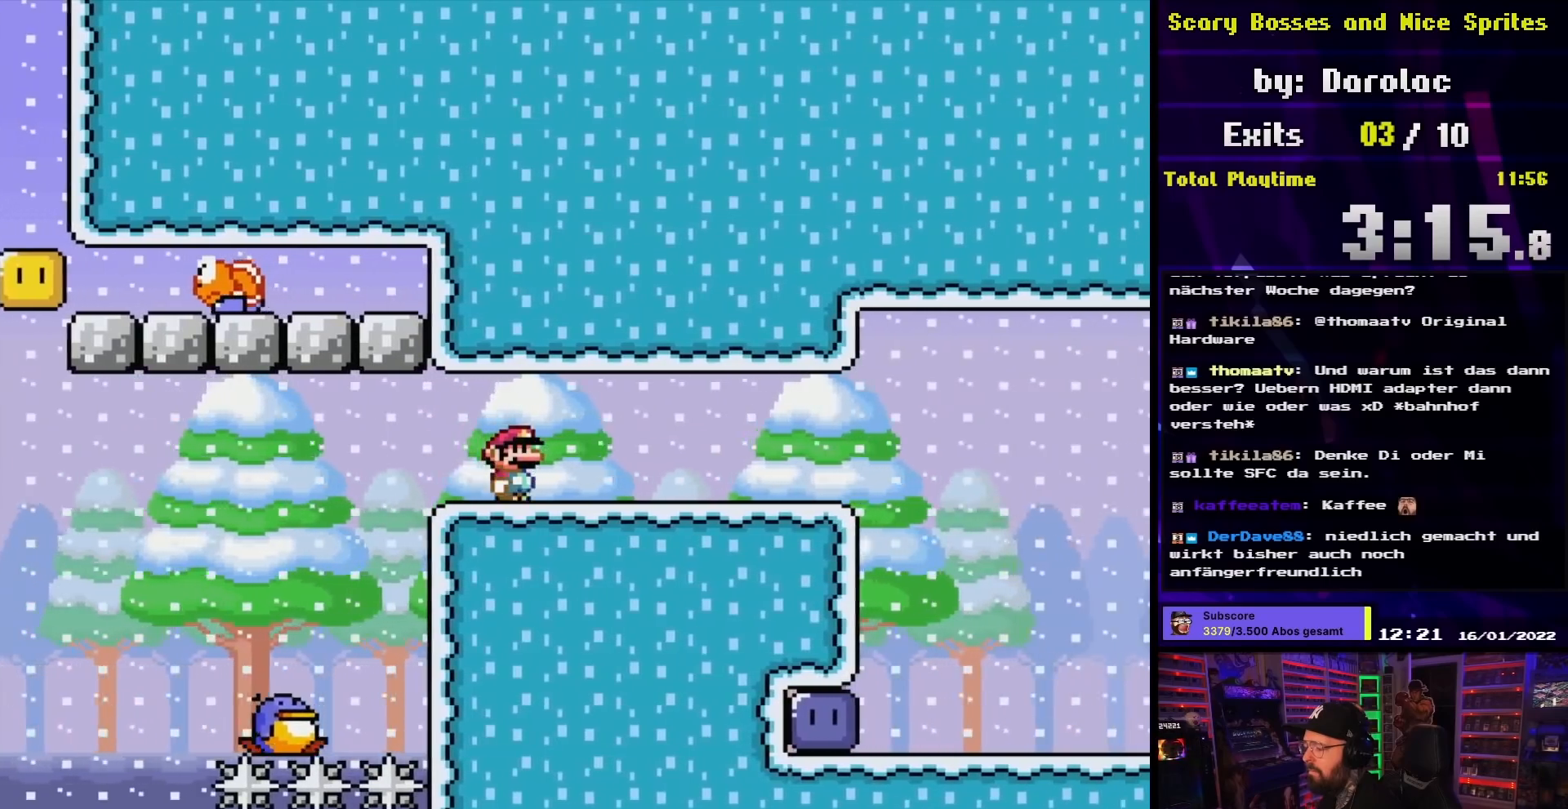
{"buttons": ["Y", "DPAD_RIGHT"], "events": [[300, "B", "up"]]}
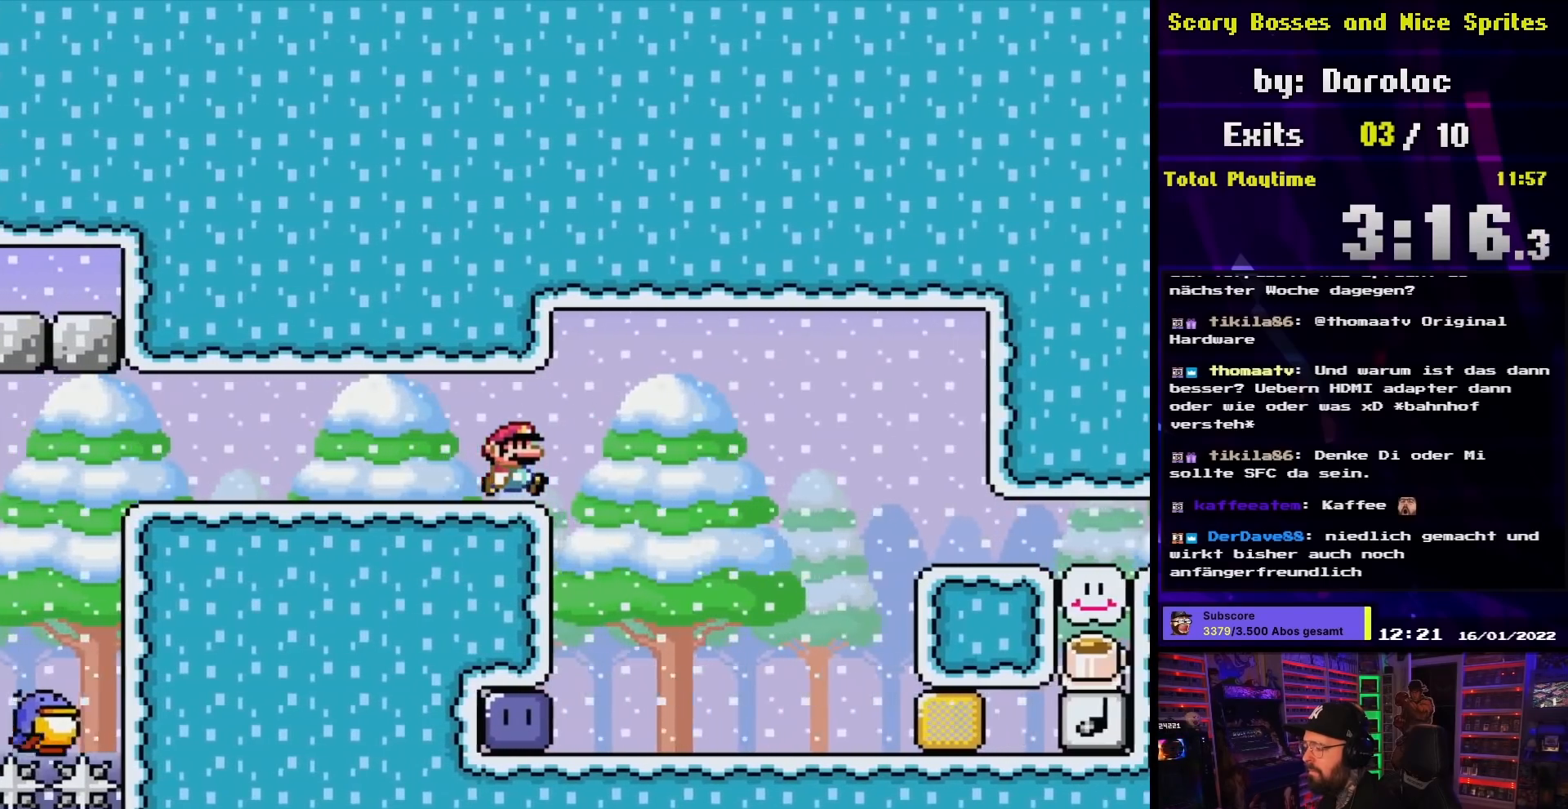
{"buttons": ["Y", "DPAD_LEFT"], "events": [[167, "DPAD_RIGHT", "up"], [183, "DPAD_LEFT", "down"]]}
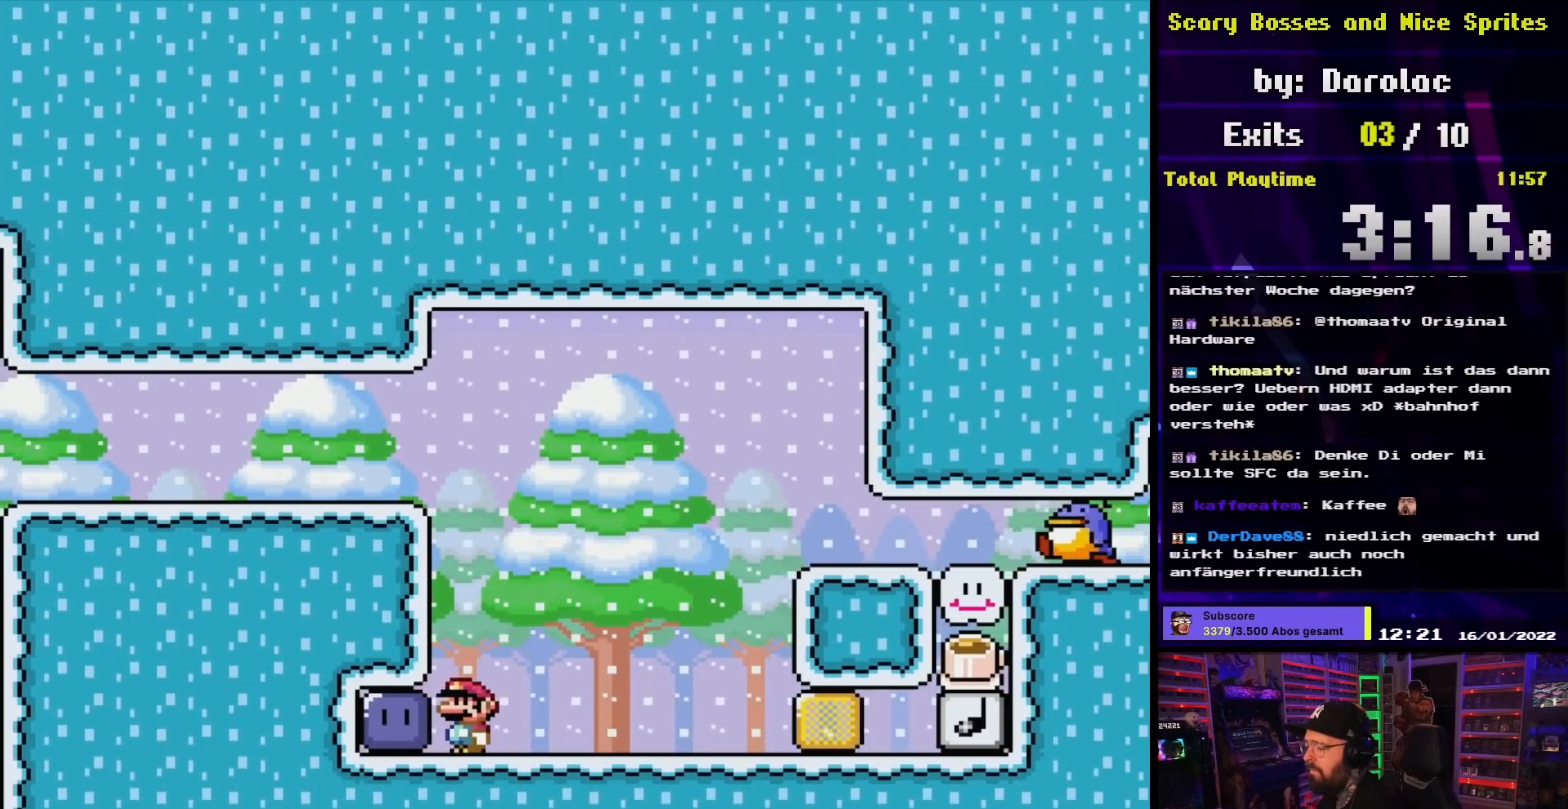
{"buttons": ["B", "Y", "DPAD_RIGHT"], "events": [[83, "Y", "up"], [133, "DPAD_LEFT", "up"], [150, "Y", "down"], [200, "DPAD_RIGHT", "down"], [317, "Y", "up"], [383, "Y", "down"], [467, "B", "down"]]}
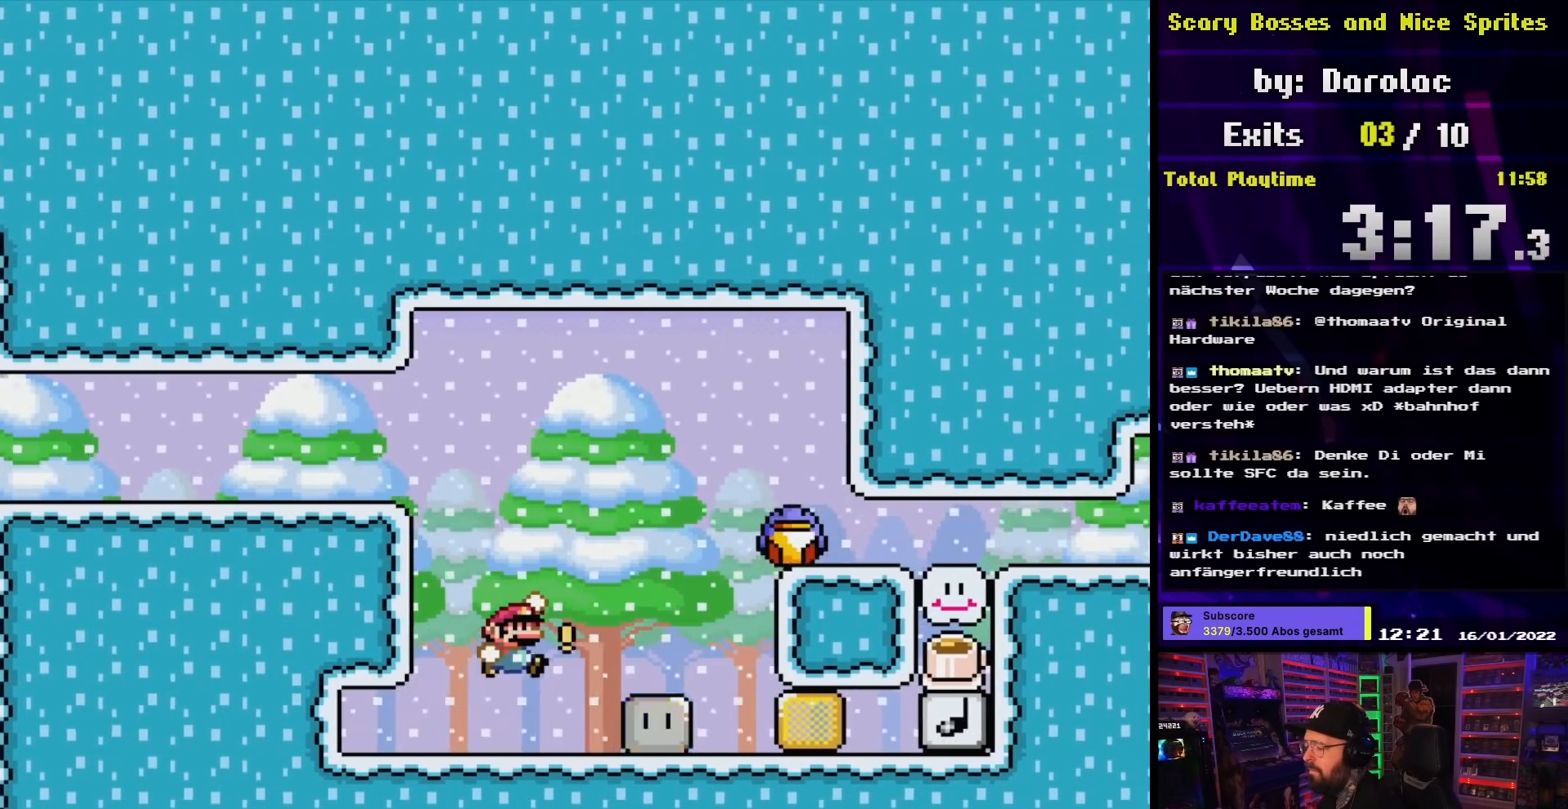
{"buttons": ["Y", "DPAD_RIGHT"], "events": [[367, "B", "up"]]}
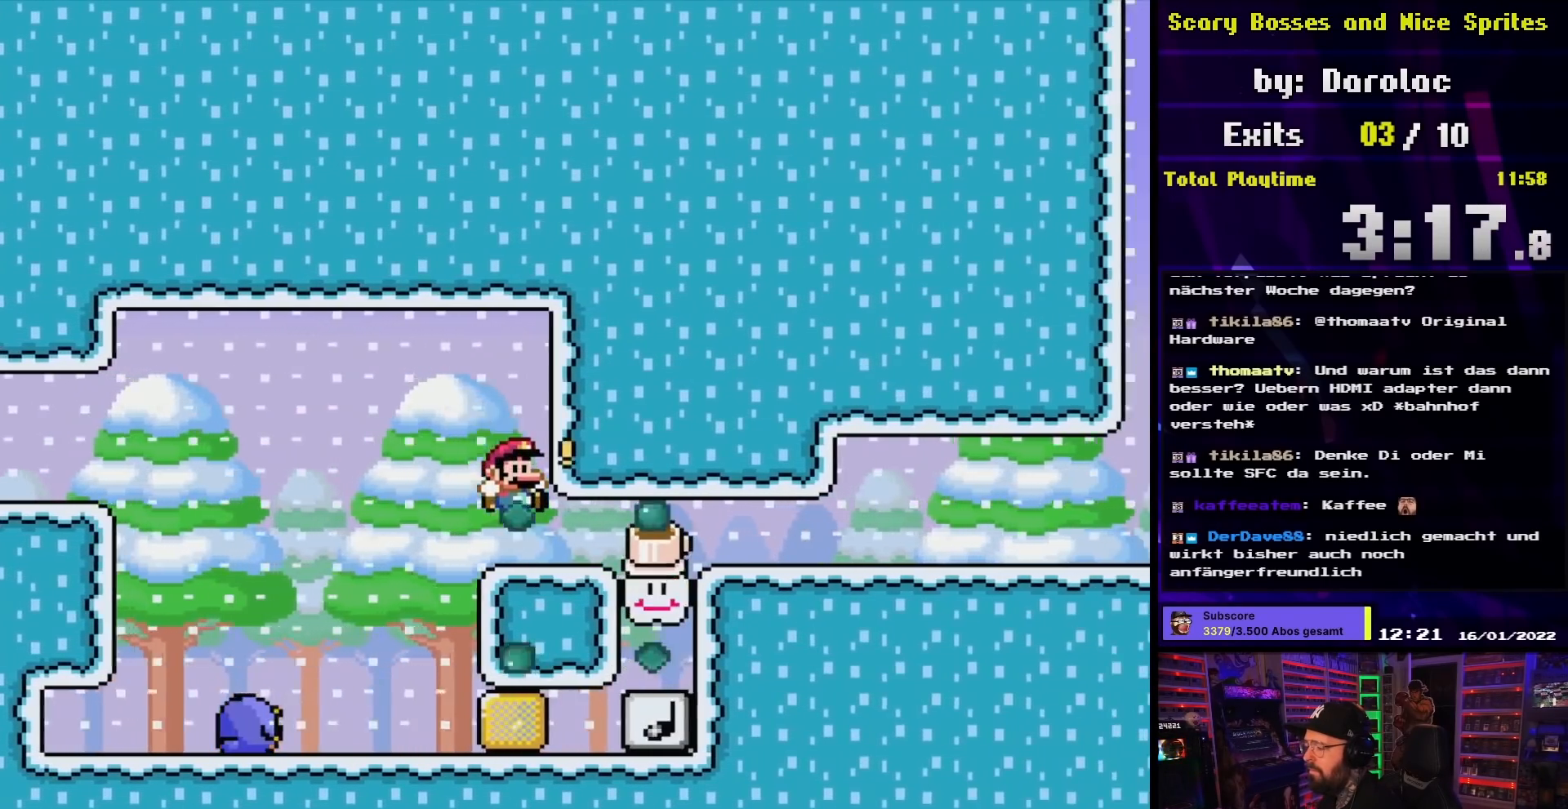
{"buttons": ["Y", "DPAD_RIGHT"], "events": []}
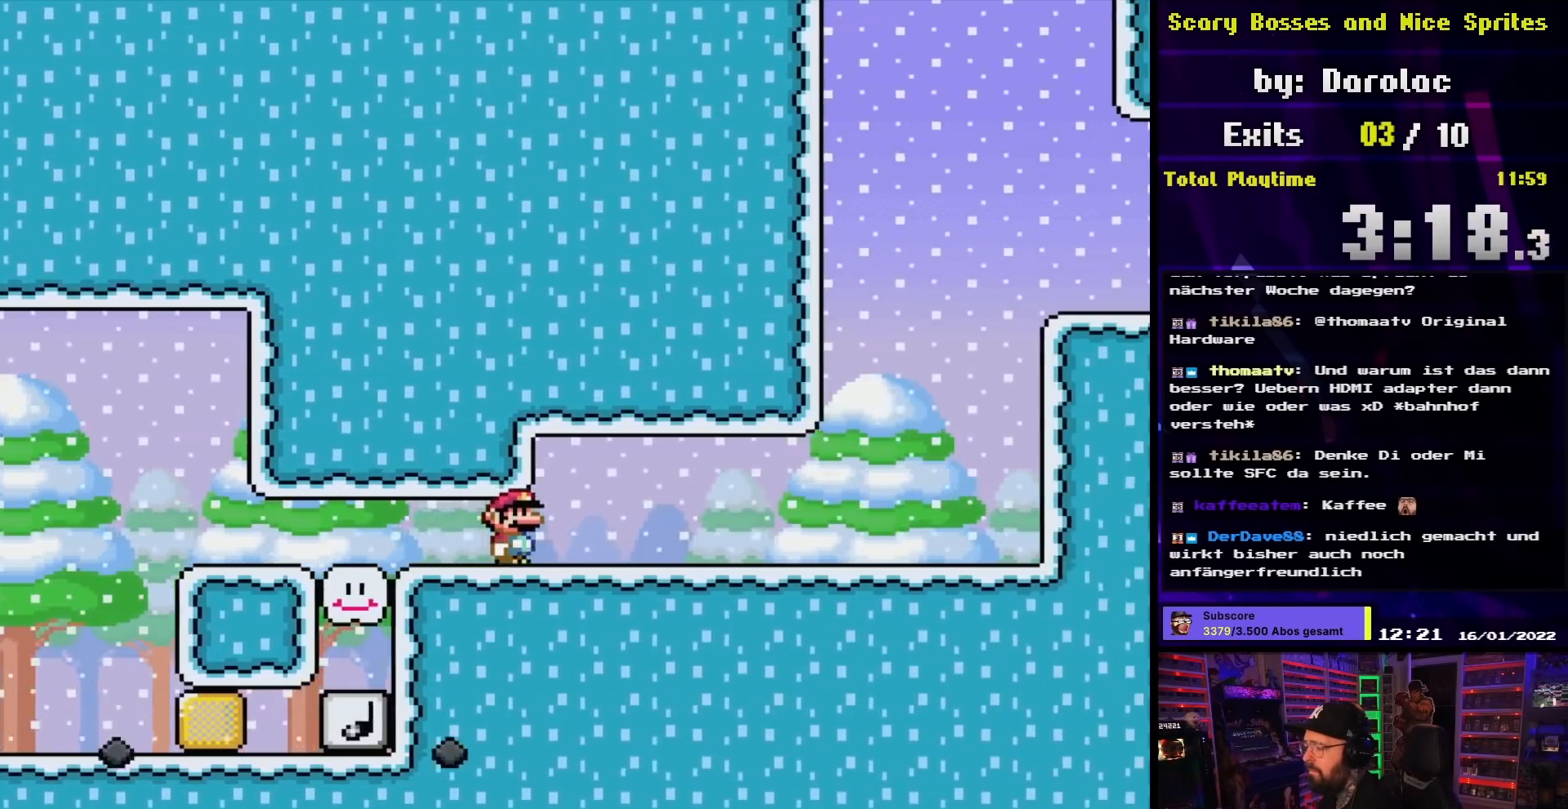
{"buttons": ["Y", "DPAD_RIGHT"], "events": []}
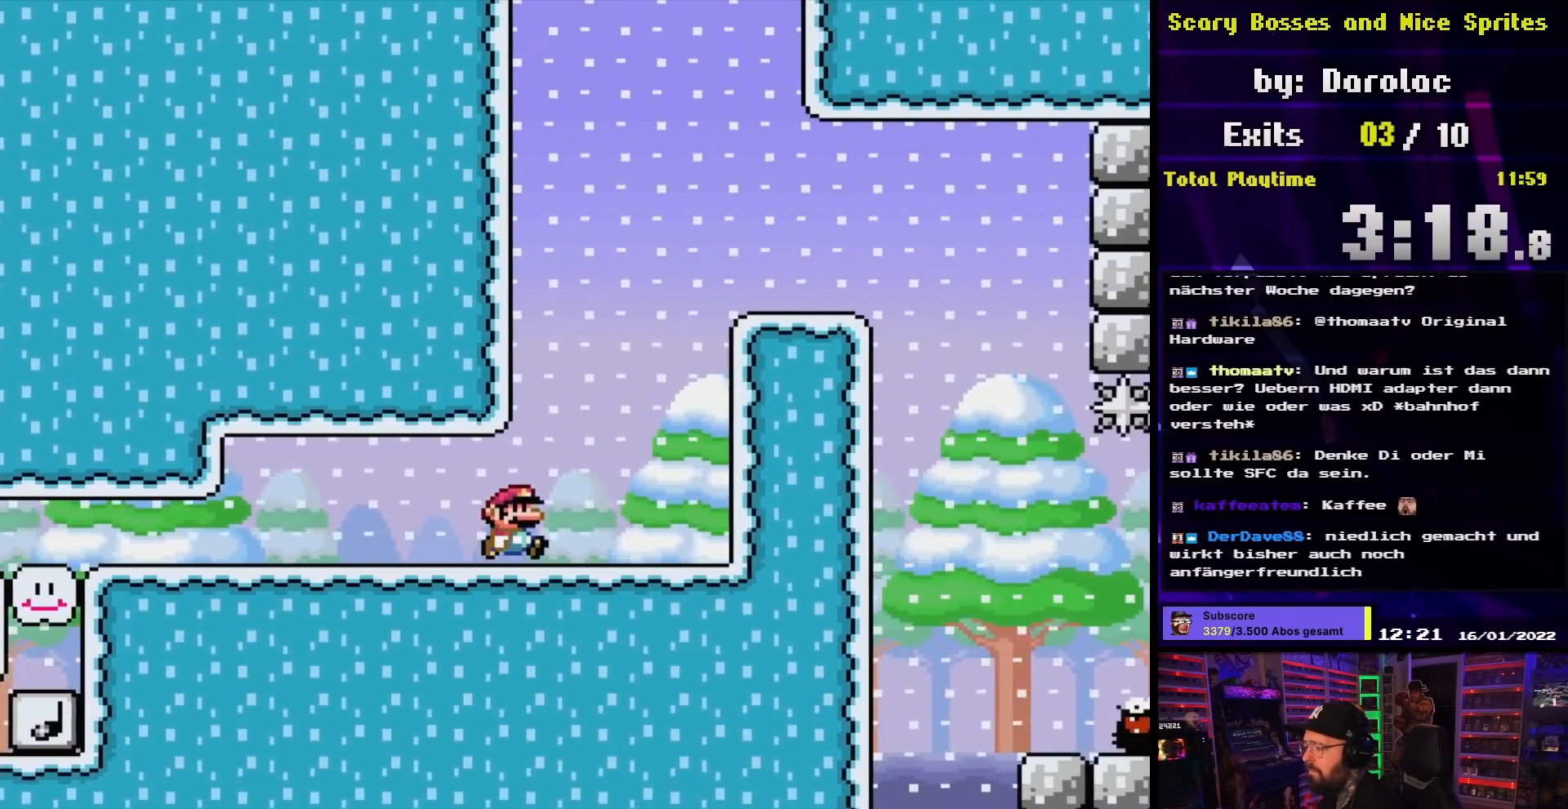
{"buttons": ["B", "Y"], "events": [[67, "B", "down"], [83, "DPAD_RIGHT", "up"], [83, "DPAD_UP", "down"], [100, "DPAD_LEFT", "down"], [117, "DPAD_UP", "up"], [167, "DPAD_LEFT", "up"], [167, "DPAD_UP", "down"], [183, "DPAD_RIGHT", "down"], [183, "DPAD_UP", "up"], [367, "DPAD_RIGHT", "up"]]}
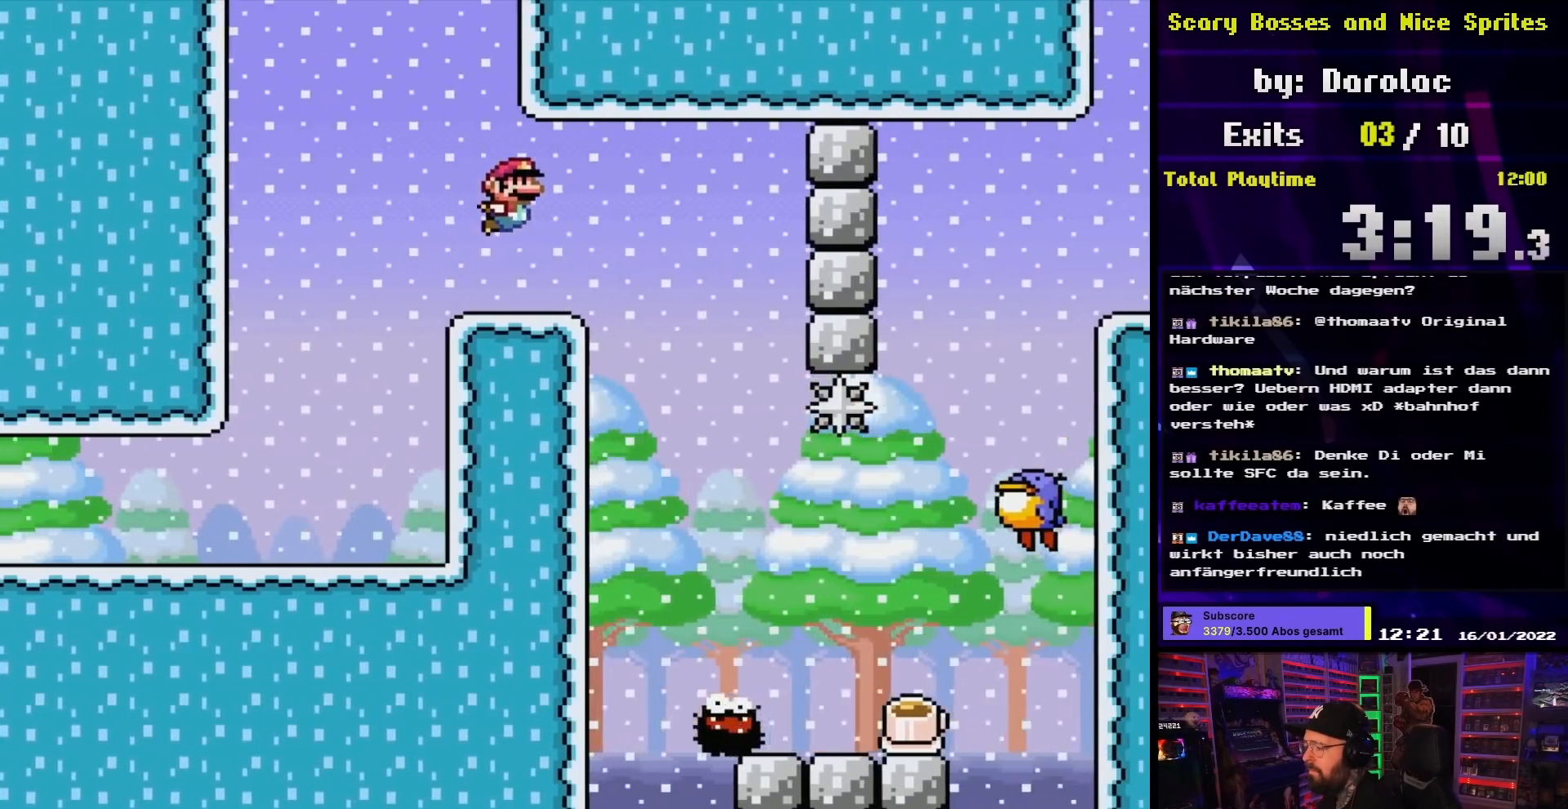
{"buttons": ["B", "Y", "DPAD_RIGHT"], "events": [[233, "DPAD_LEFT", "down"], [350, "DPAD_UP", "down"], [367, "DPAD_LEFT", "up"], [367, "DPAD_RIGHT", "down"], [367, "DPAD_UP", "up"]]}
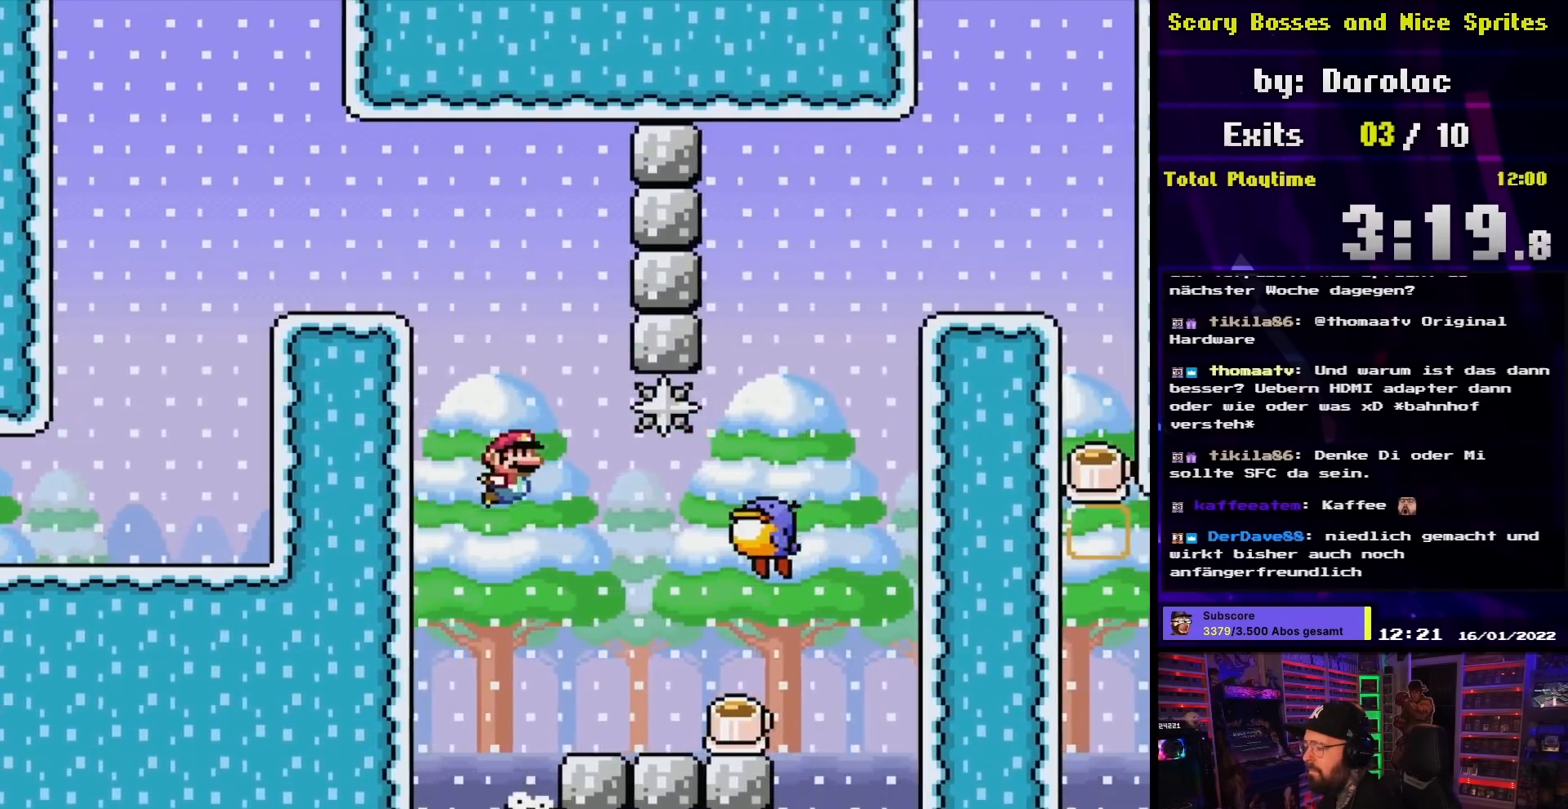
{"buttons": ["Y", "DPAD_RIGHT"], "events": [[183, "B", "up"], [183, "DPAD_RIGHT", "up"], [200, "DPAD_LEFT", "down"], [300, "DPAD_LEFT", "up"], [467, "DPAD_RIGHT", "down"]]}
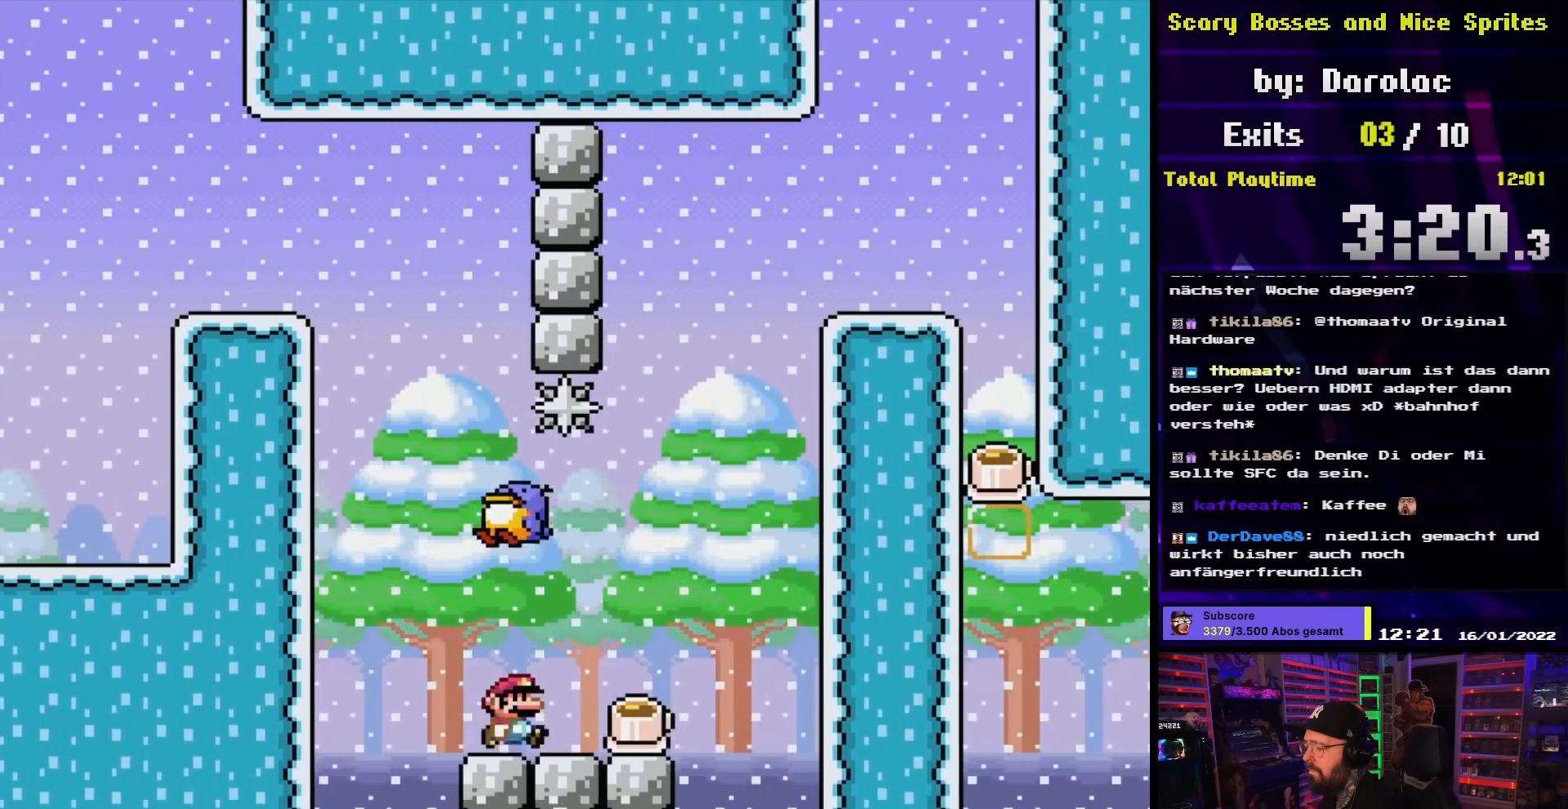
{"buttons": ["Y"], "events": [[83, "DPAD_RIGHT", "up"], [233, "DPAD_LEFT", "down"], [367, "DPAD_LEFT", "up"]]}
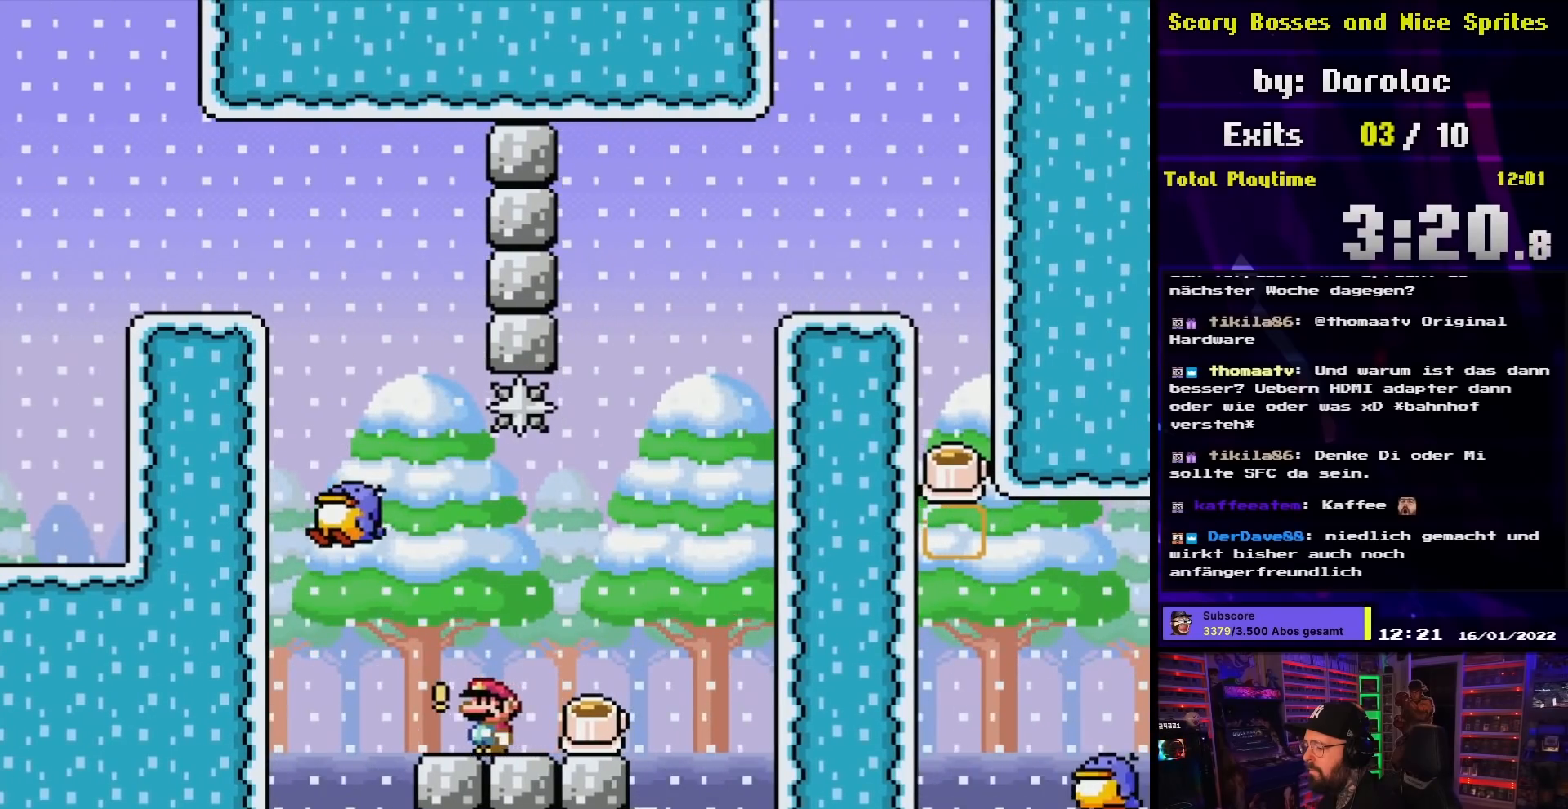
{"buttons": ["X", "DPAD_LEFT"], "events": [[117, "DPAD_RIGHT", "down"], [217, "DPAD_RIGHT", "up"], [283, "DPAD_RIGHT", "down"], [400, "DPAD_RIGHT", "up"], [467, "Y", "up"], [483, "X", "down"], [500, "DPAD_LEFT", "down"]]}
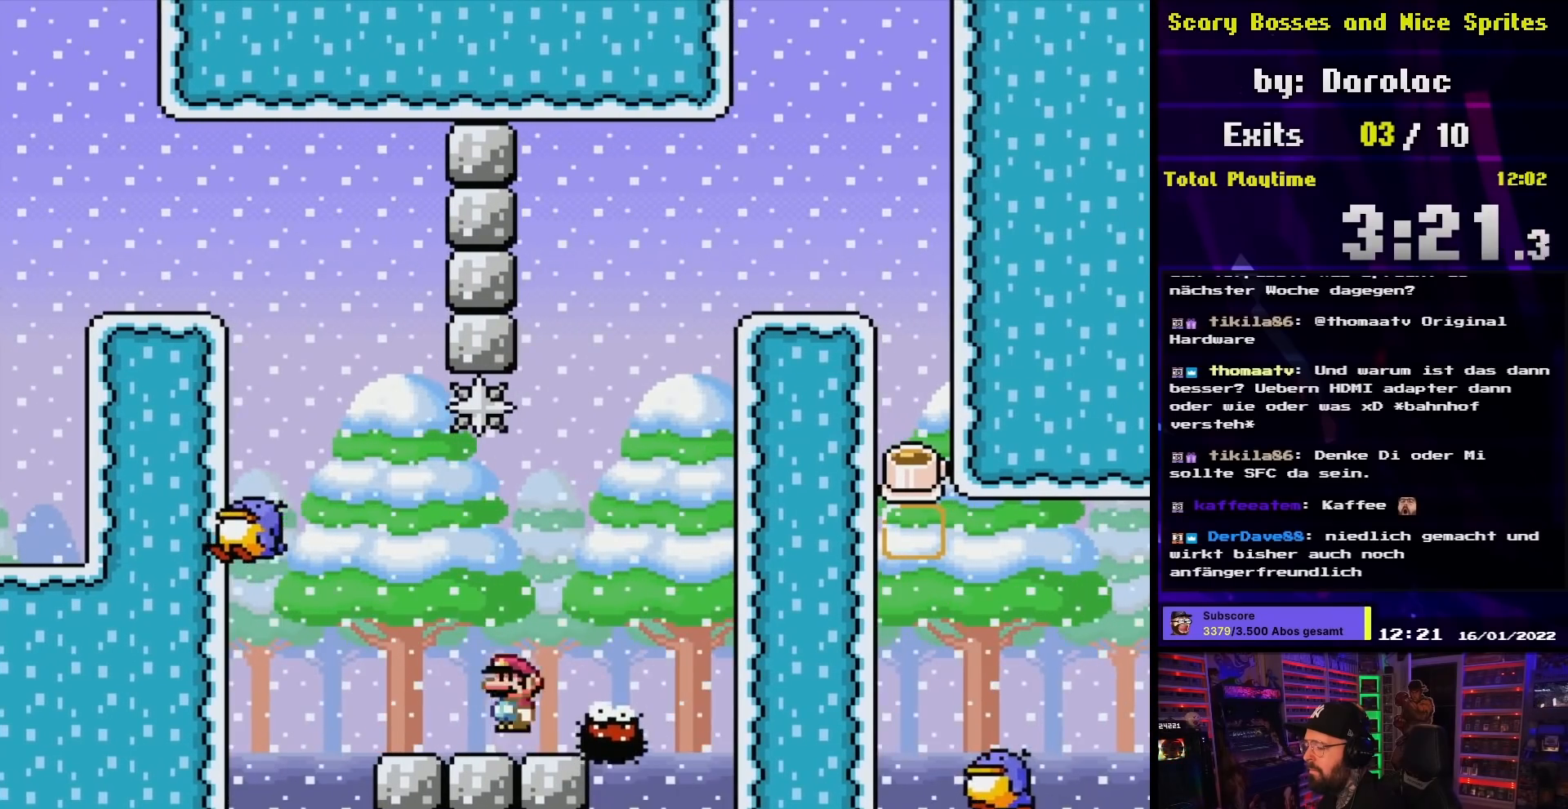
{"buttons": ["X", "DPAD_RIGHT"], "events": [[17, "A", "down"], [100, "DPAD_LEFT", "up"], [117, "A", "up"], [133, "DPAD_RIGHT", "down"], [217, "A", "down"], [267, "DPAD_RIGHT", "up"], [317, "DPAD_LEFT", "down"], [350, "DPAD_DOWN", "down"], [350, "DPAD_LEFT", "up"], [350, "DPAD_RIGHT", "down"], [350, "X", "up"], [367, "A", "up"], [367, "DPAD_DOWN", "up"], [367, "DPAD_LEFT", "down"], [367, "DPAD_RIGHT", "up"], [367, "X", "down"], [500, "DPAD_LEFT", "up"], [500, "DPAD_RIGHT", "down"]]}
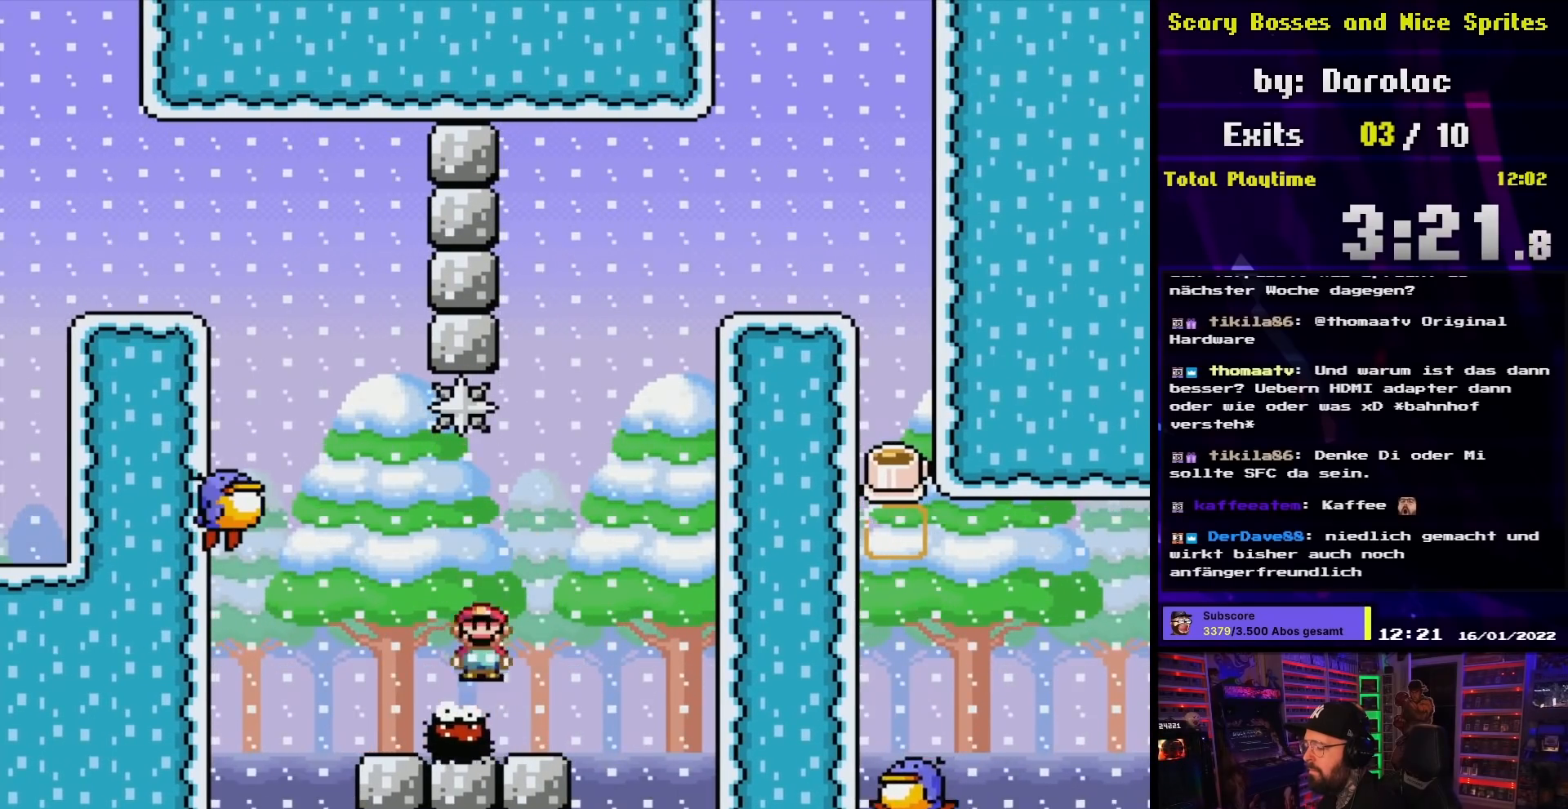
{"buttons": ["X"], "events": [[167, "DPAD_RIGHT", "up"], [217, "DPAD_LEFT", "down"], [317, "DPAD_LEFT", "up"]]}
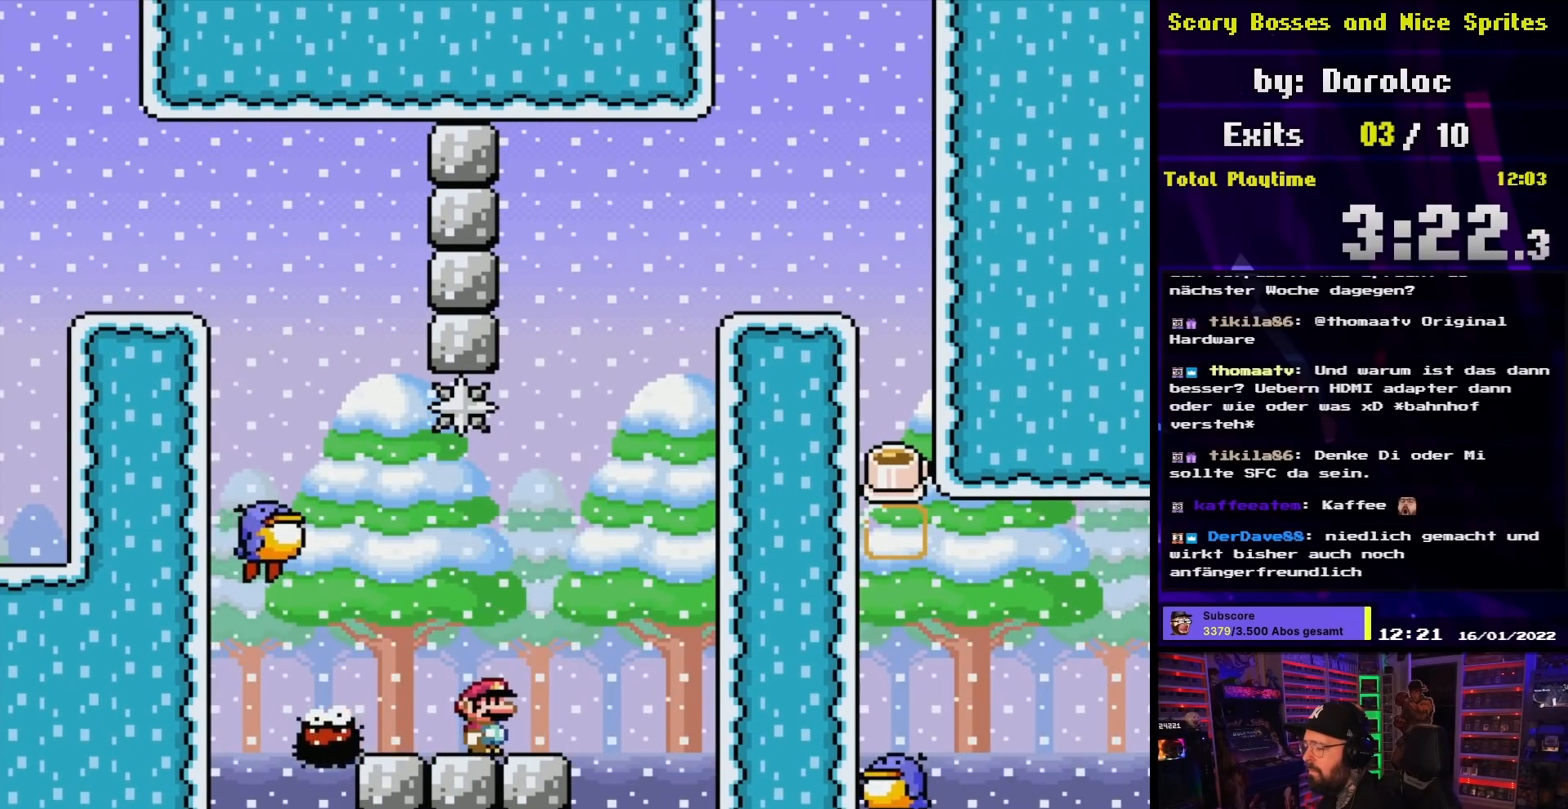
{"buttons": ["Y"], "events": [[100, "DPAD_RIGHT", "down"], [200, "DPAD_RIGHT", "up"], [300, "X", "up"], [317, "Y", "down"]]}